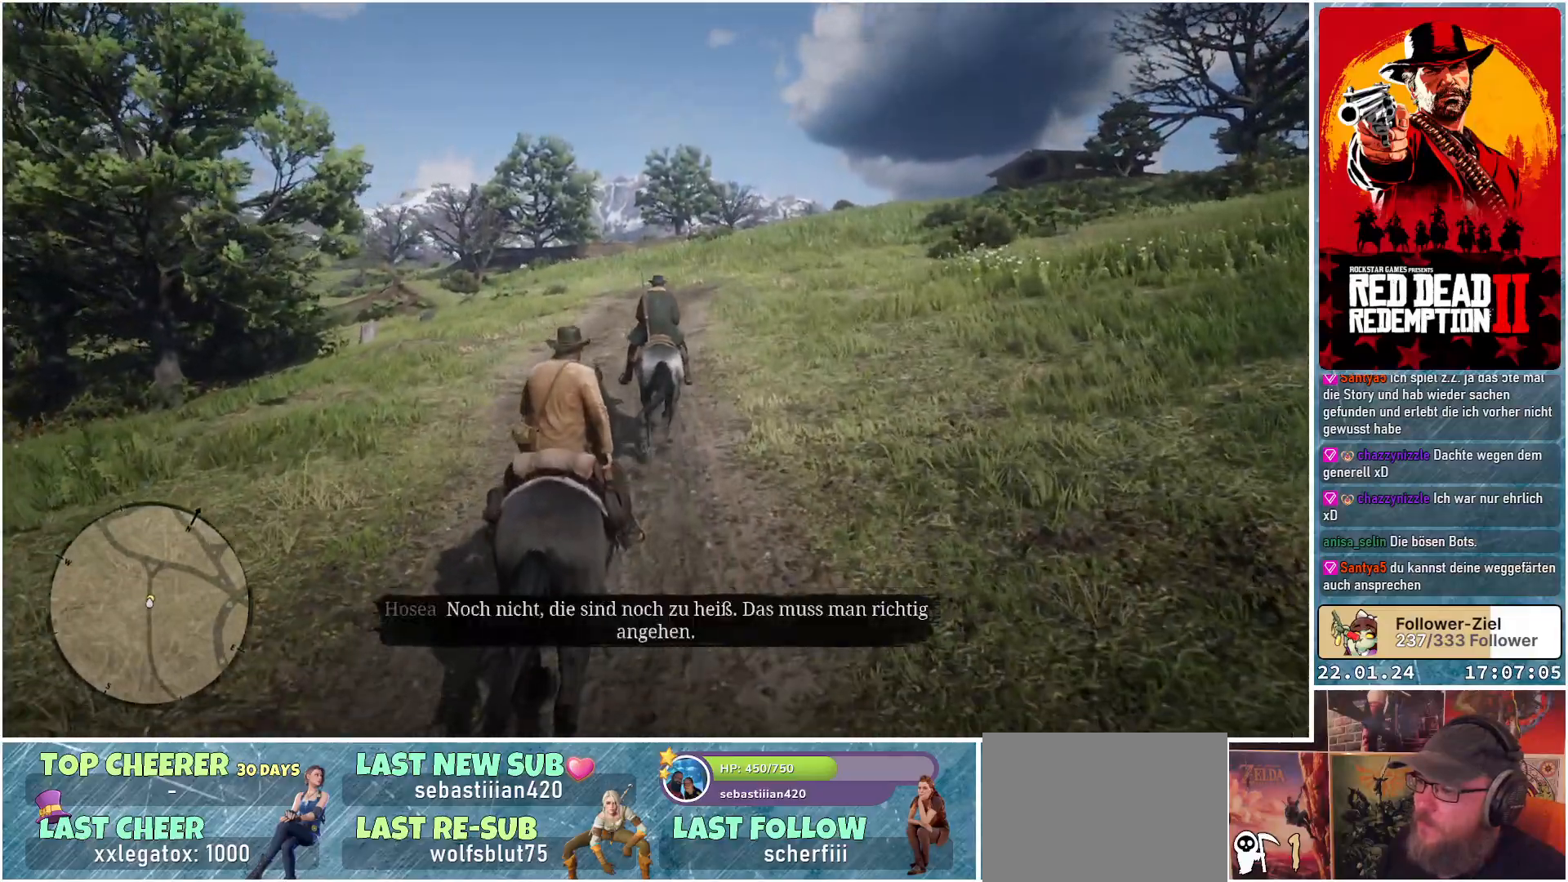
Gameplay with a controller (Xbox layout); each line is a JSON object with the inputs held at the frame after it. "events" lists button and stick changes between this image and that frame as [ms after this image, input, new state], when the widget could be followed in between.
{"buttons": ["A"], "left_stick": "center", "right_stick": "center", "events": []}
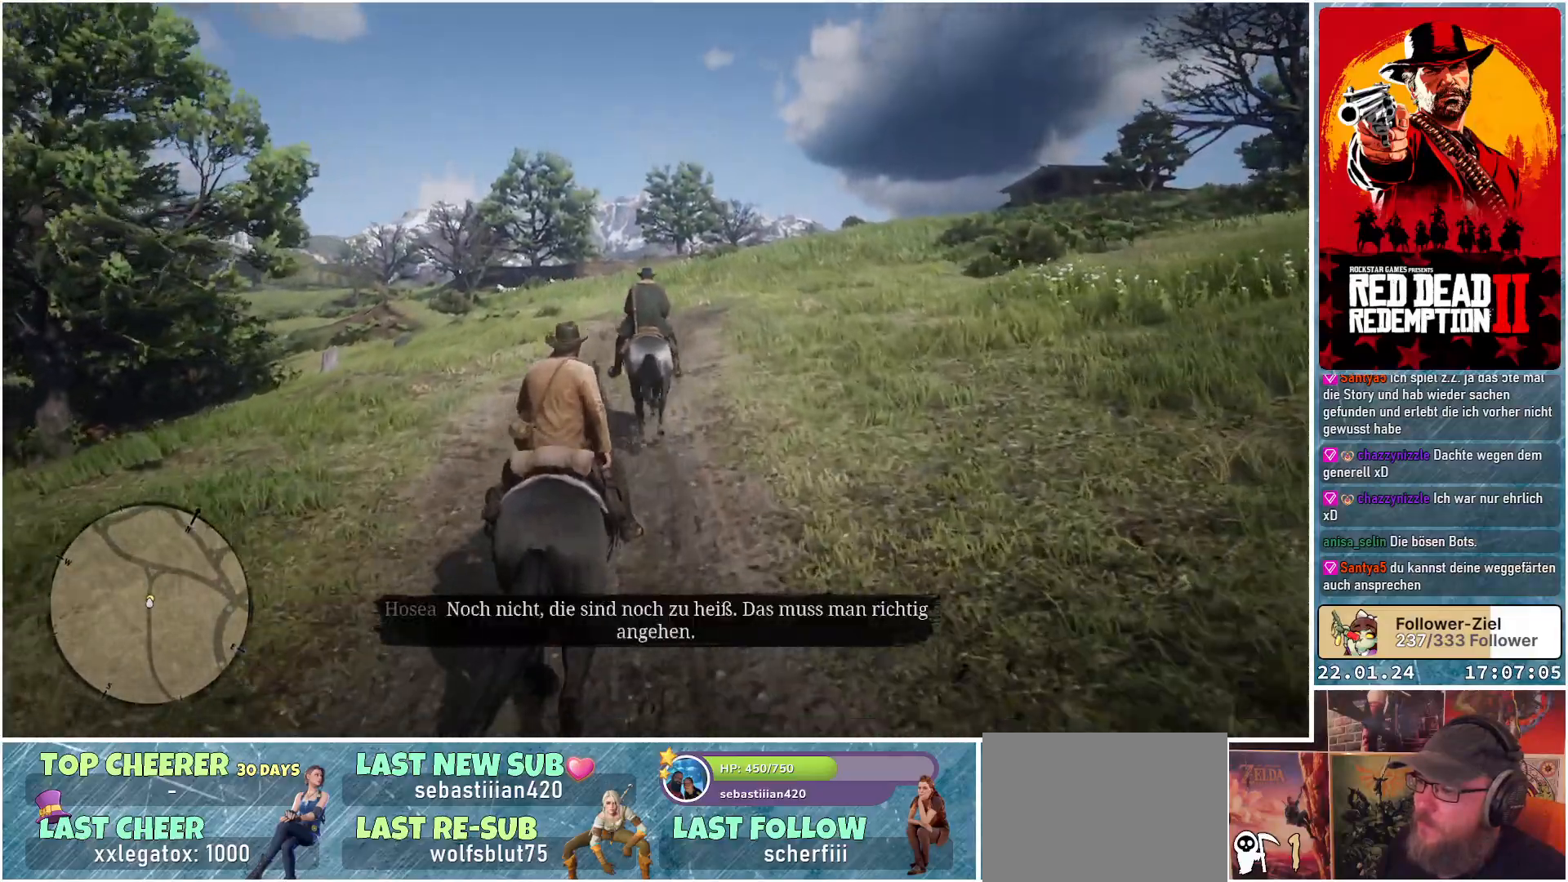
{"buttons": ["A"], "left_stick": "center", "right_stick": "center", "events": []}
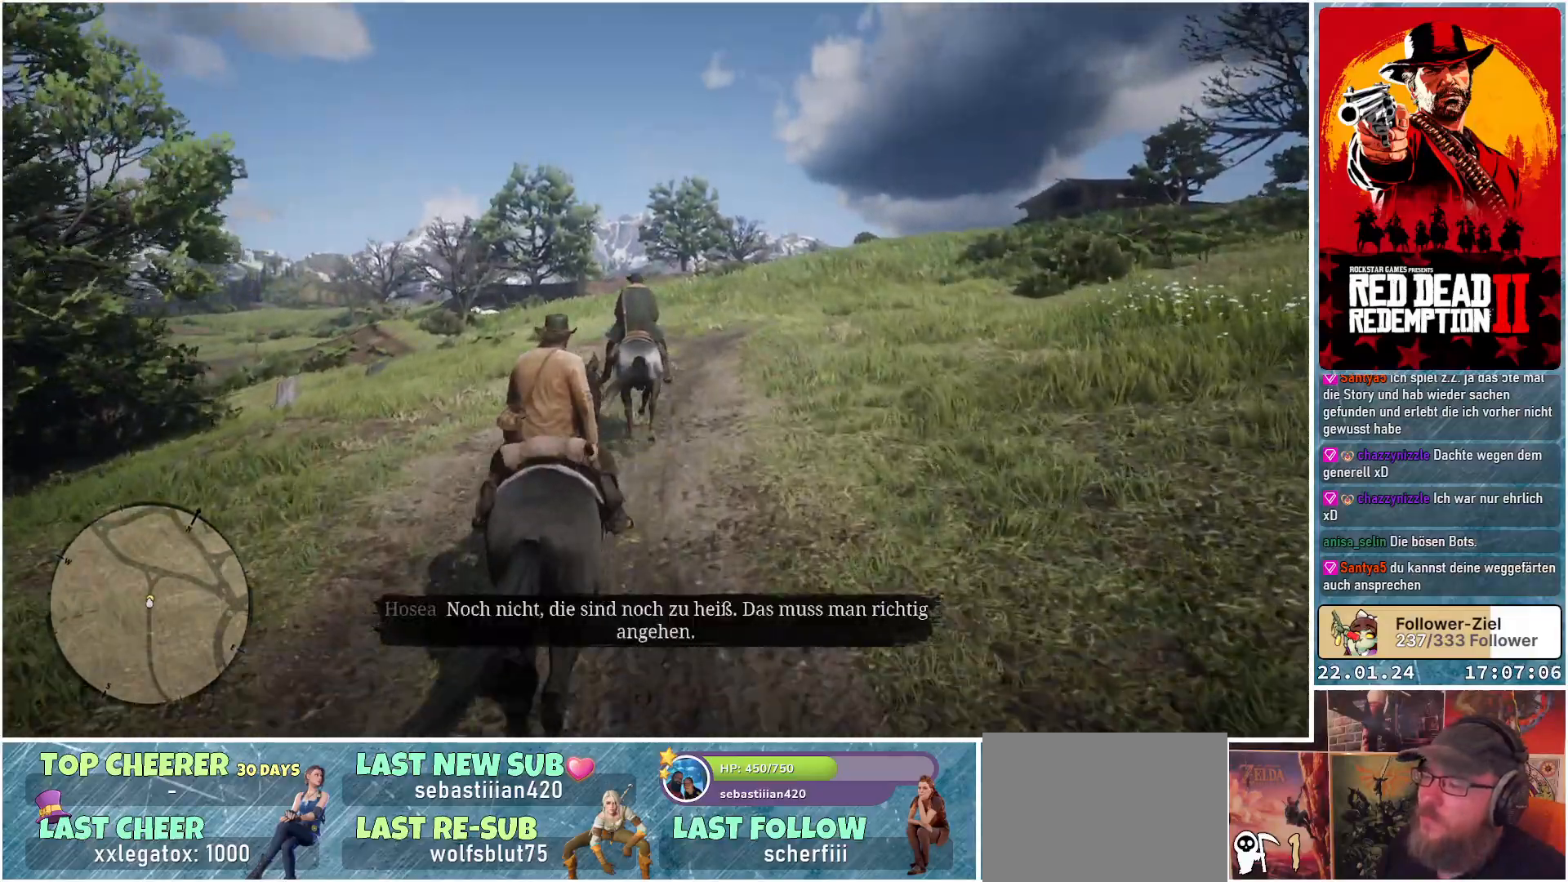
{"buttons": ["A"], "left_stick": "center", "right_stick": "center", "events": [[150, "left_stick", "right"], [451, "left_stick", "center"]]}
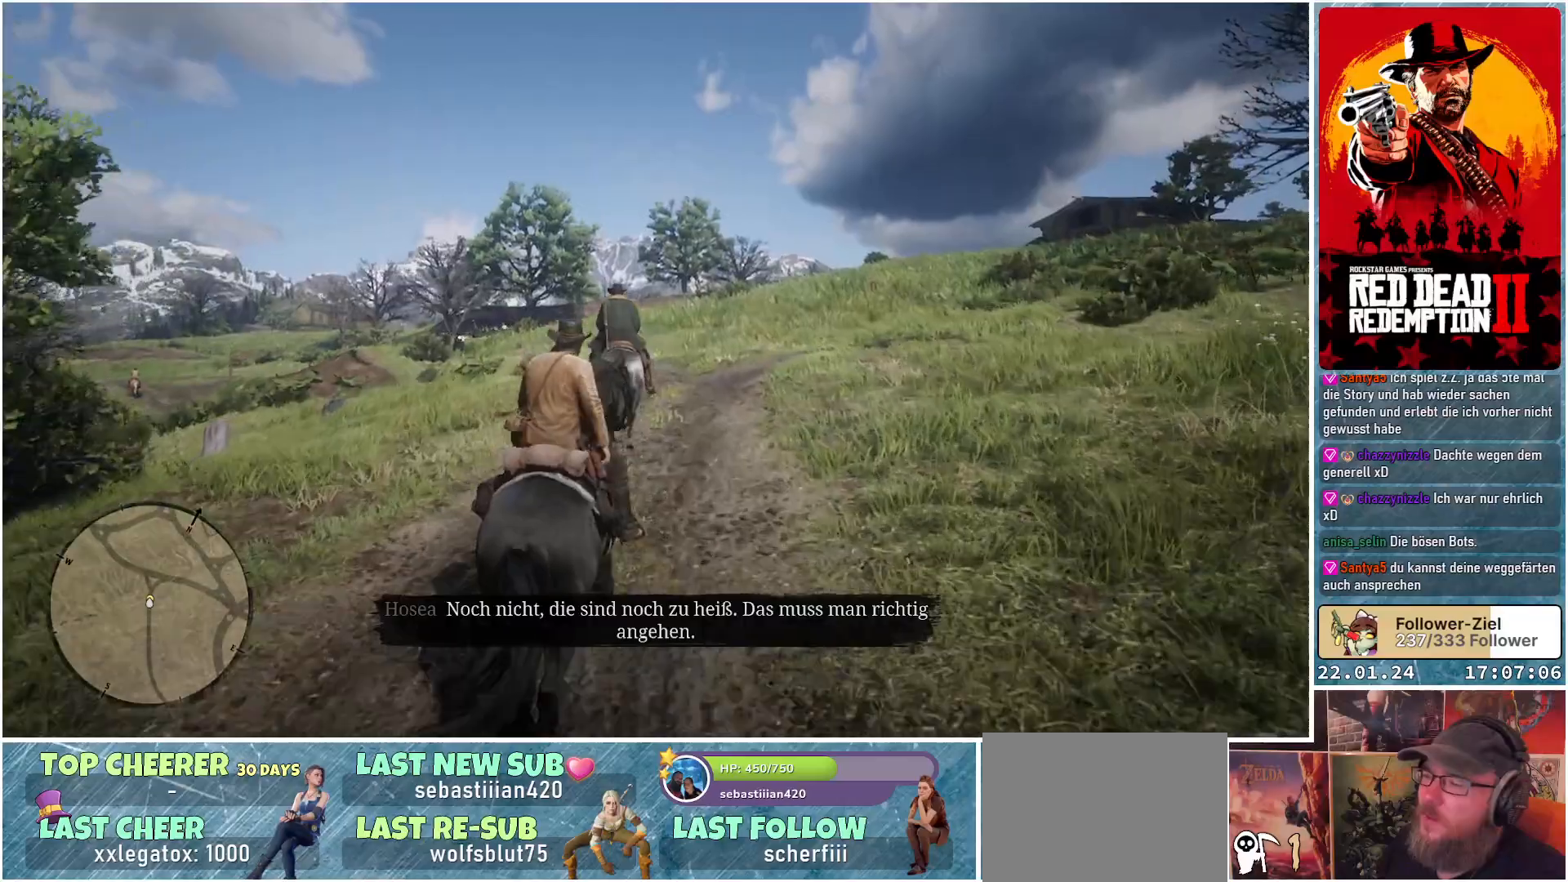
{"buttons": ["A"], "left_stick": "center", "right_stick": "center", "events": []}
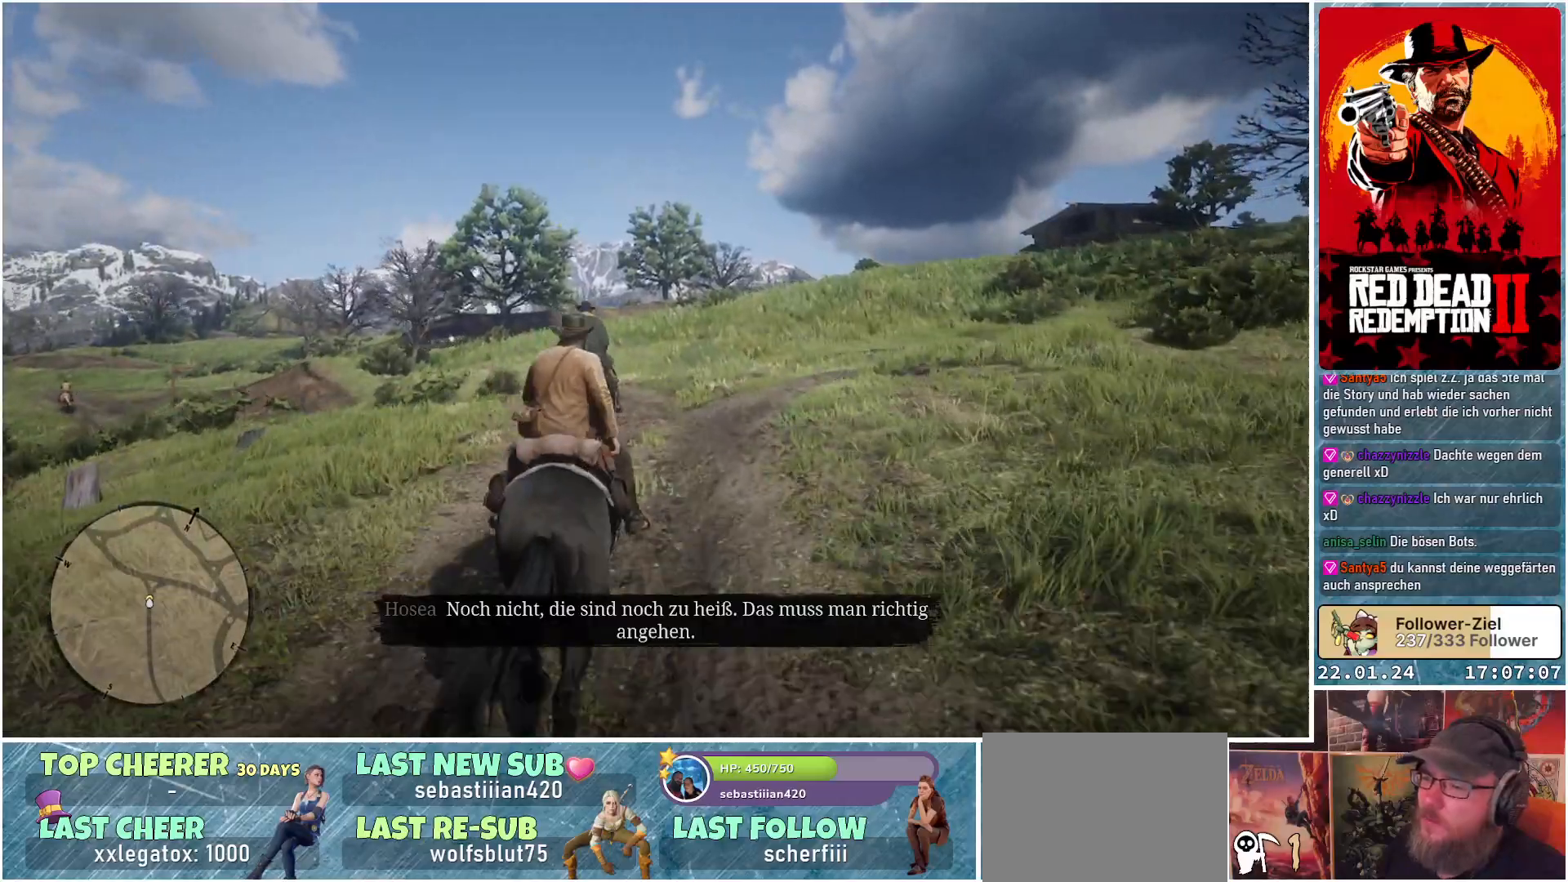
{"buttons": ["A"], "left_stick": "center", "right_stick": "center", "events": []}
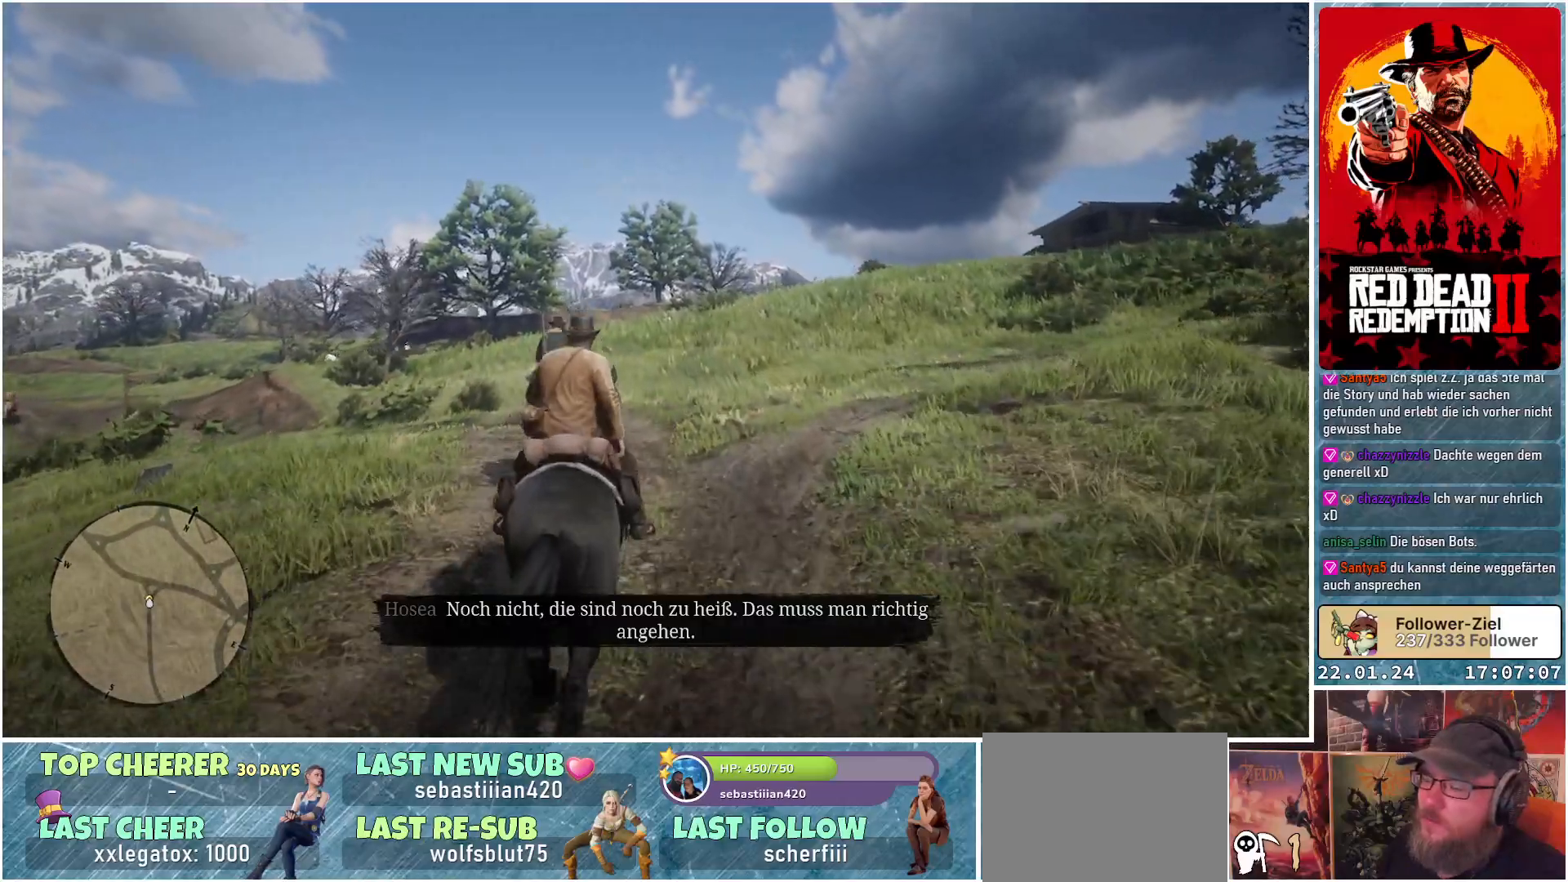
{"buttons": ["A"], "left_stick": "center", "right_stick": "center", "events": []}
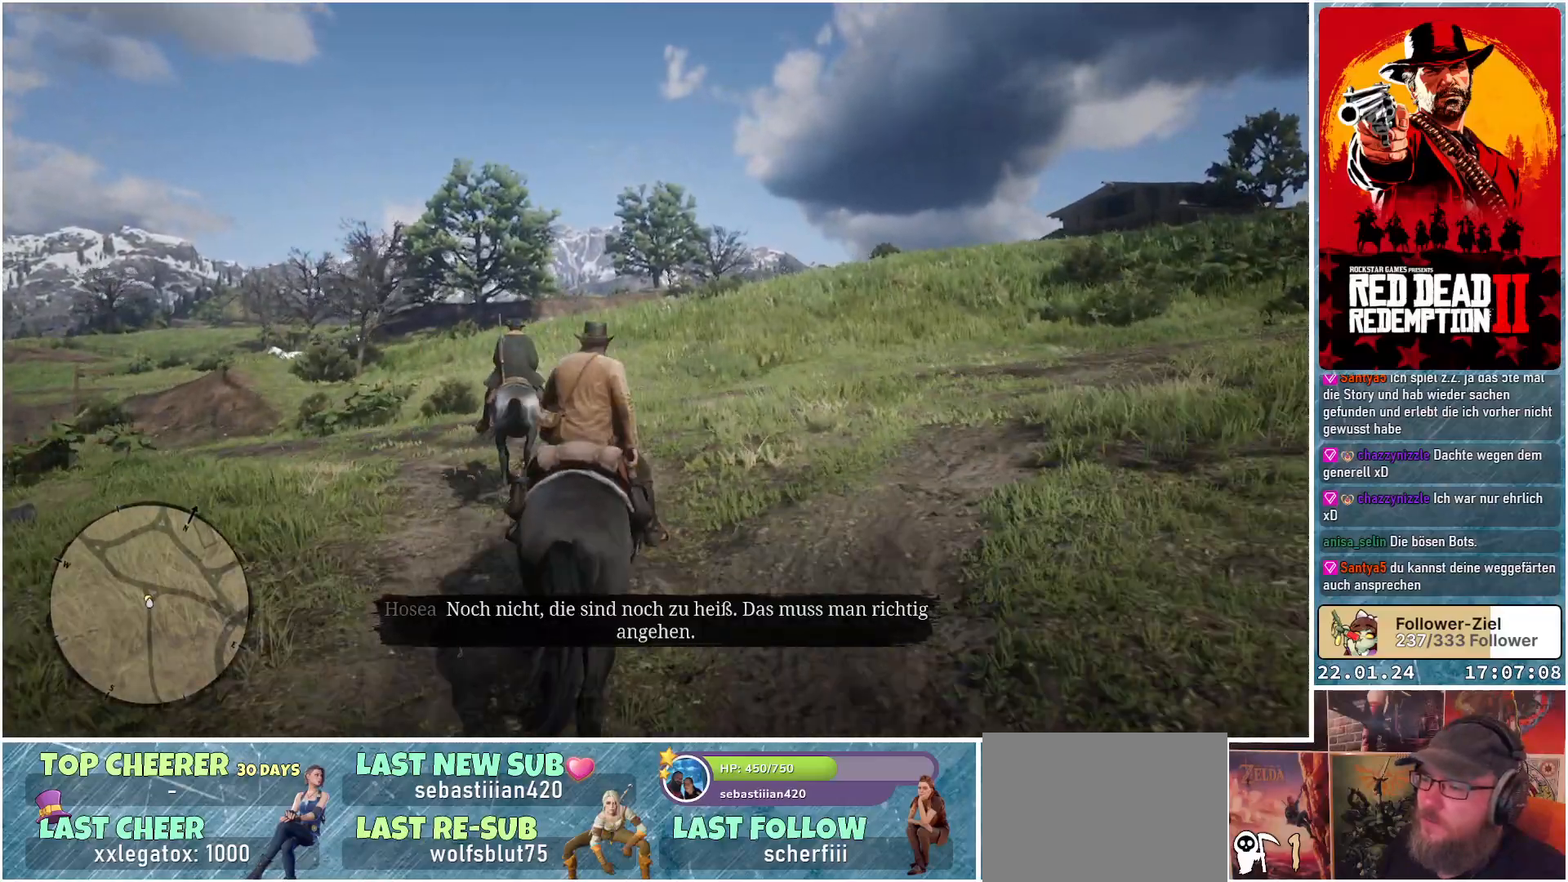
{"buttons": ["A"], "left_stick": "left", "right_stick": "center", "events": [[84, "left_stick", "left"]]}
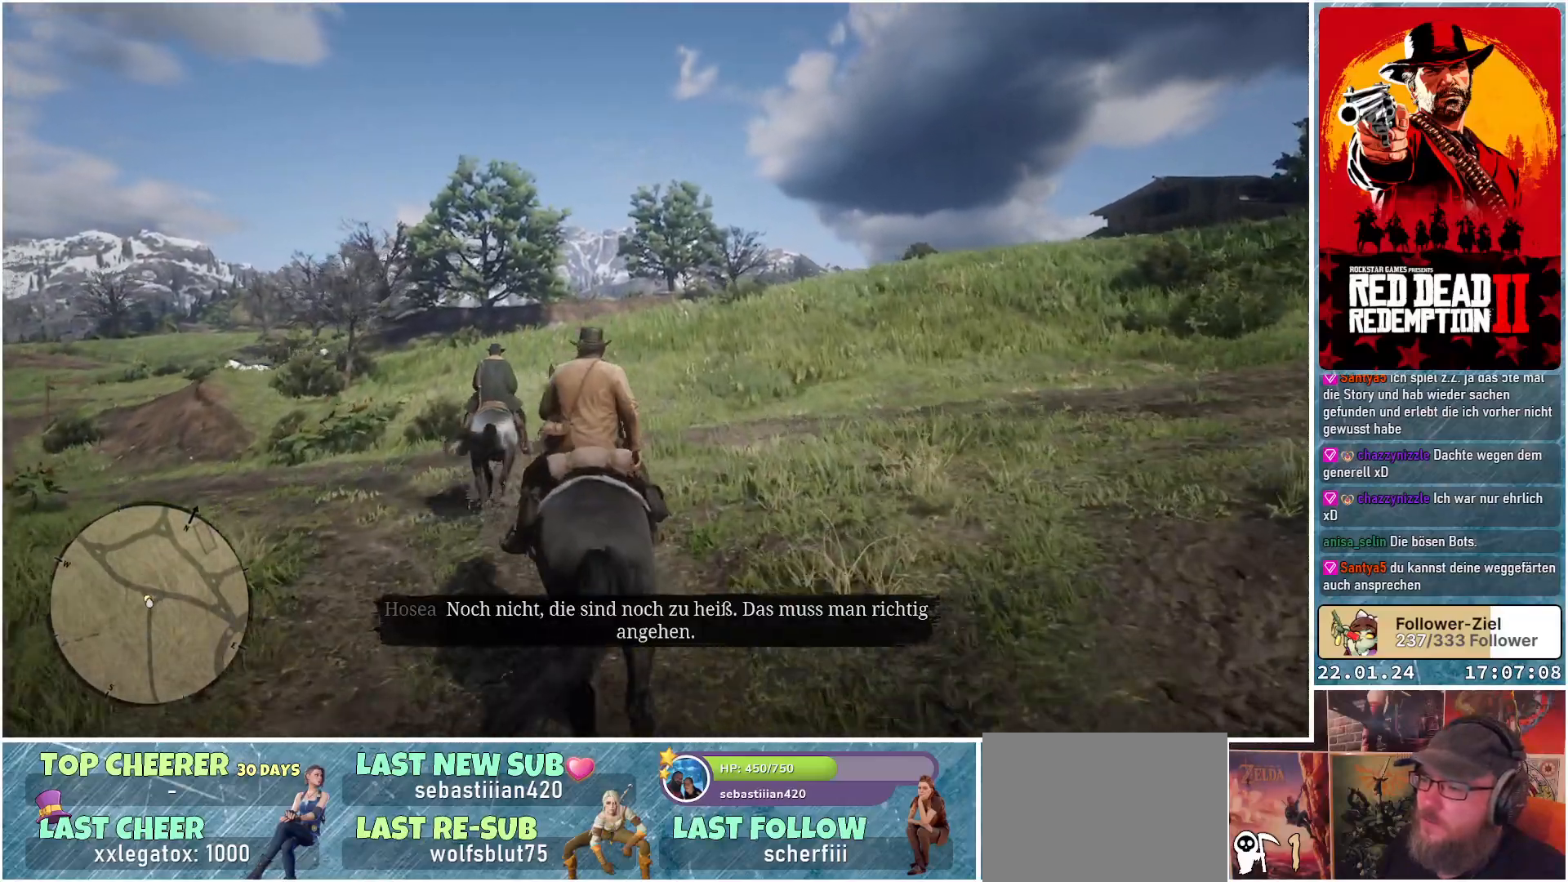
{"buttons": ["A"], "left_stick": "center", "right_stick": "center", "events": [[83, "left_stick", "center"]]}
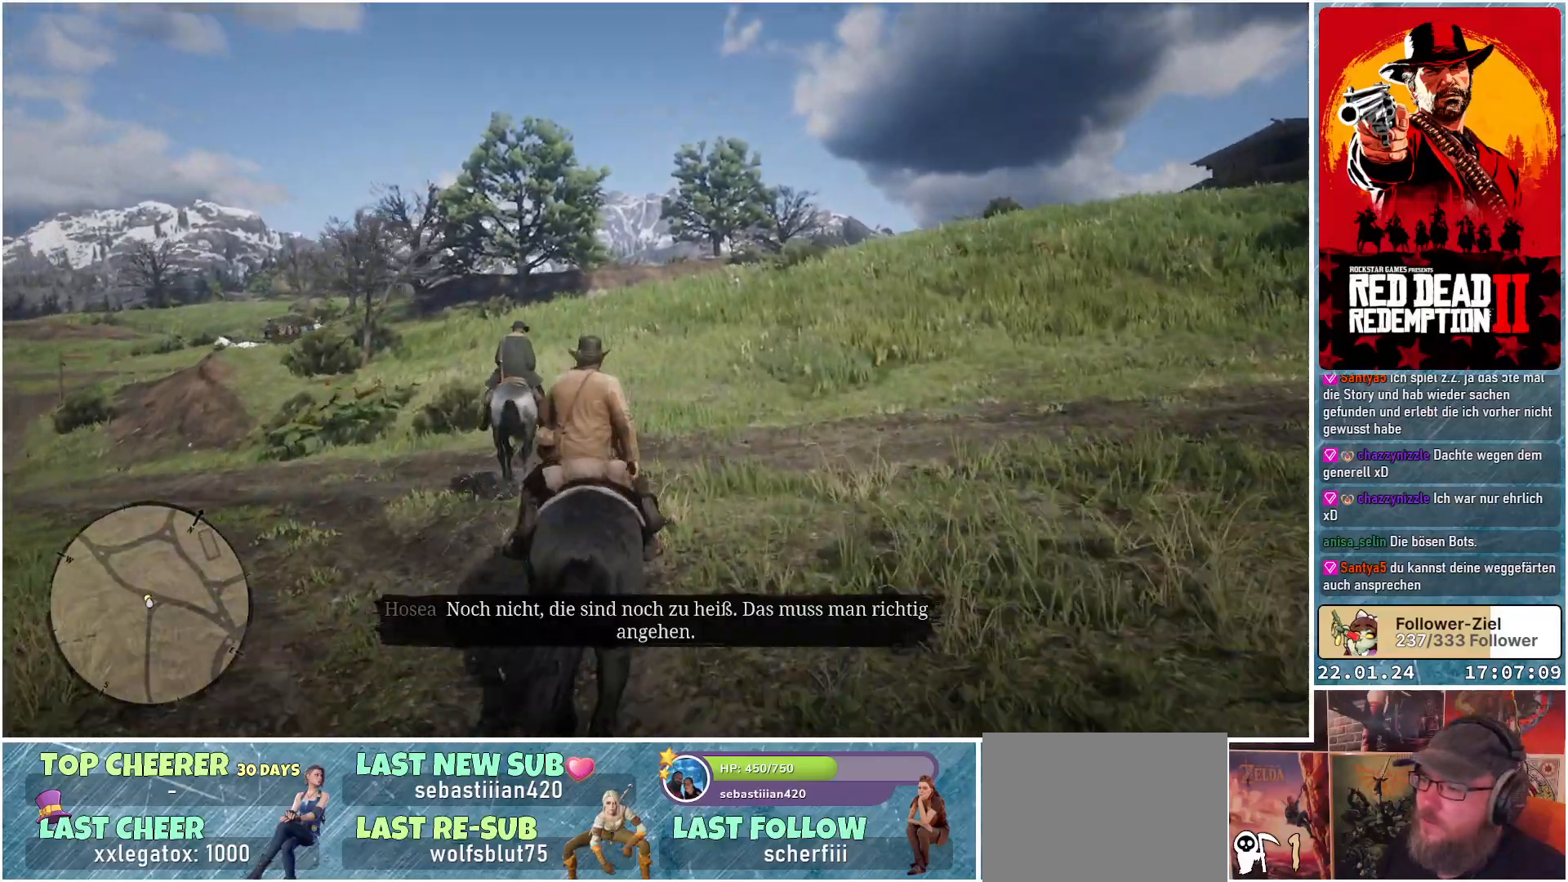
{"buttons": ["A"], "left_stick": "center", "right_stick": "center", "events": []}
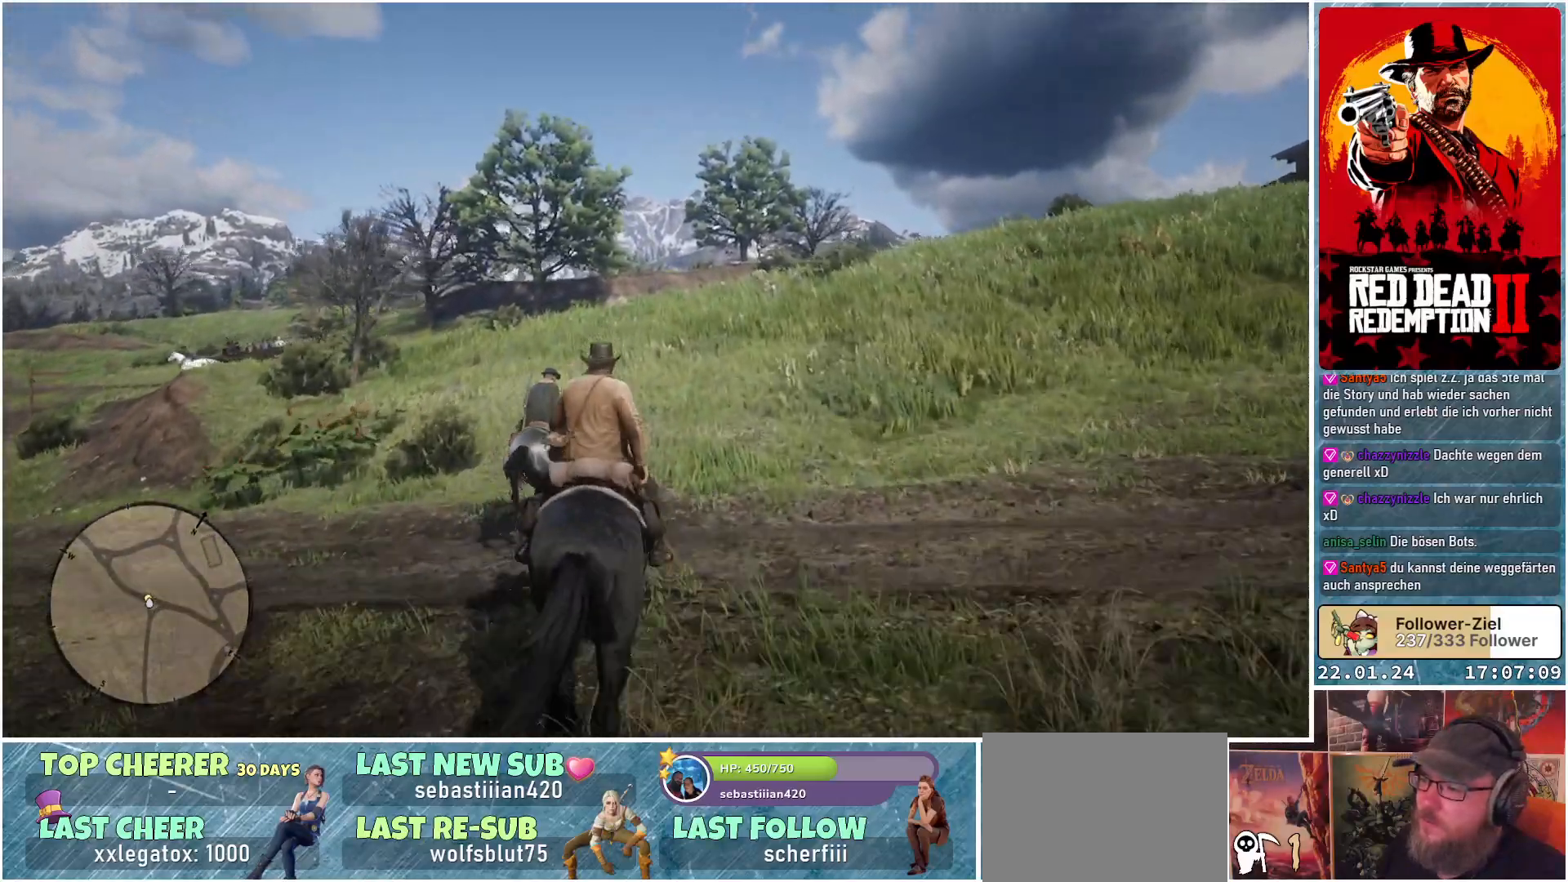
{"buttons": ["A"], "left_stick": "right", "right_stick": "center", "events": [[267, "left_stick", "right"]]}
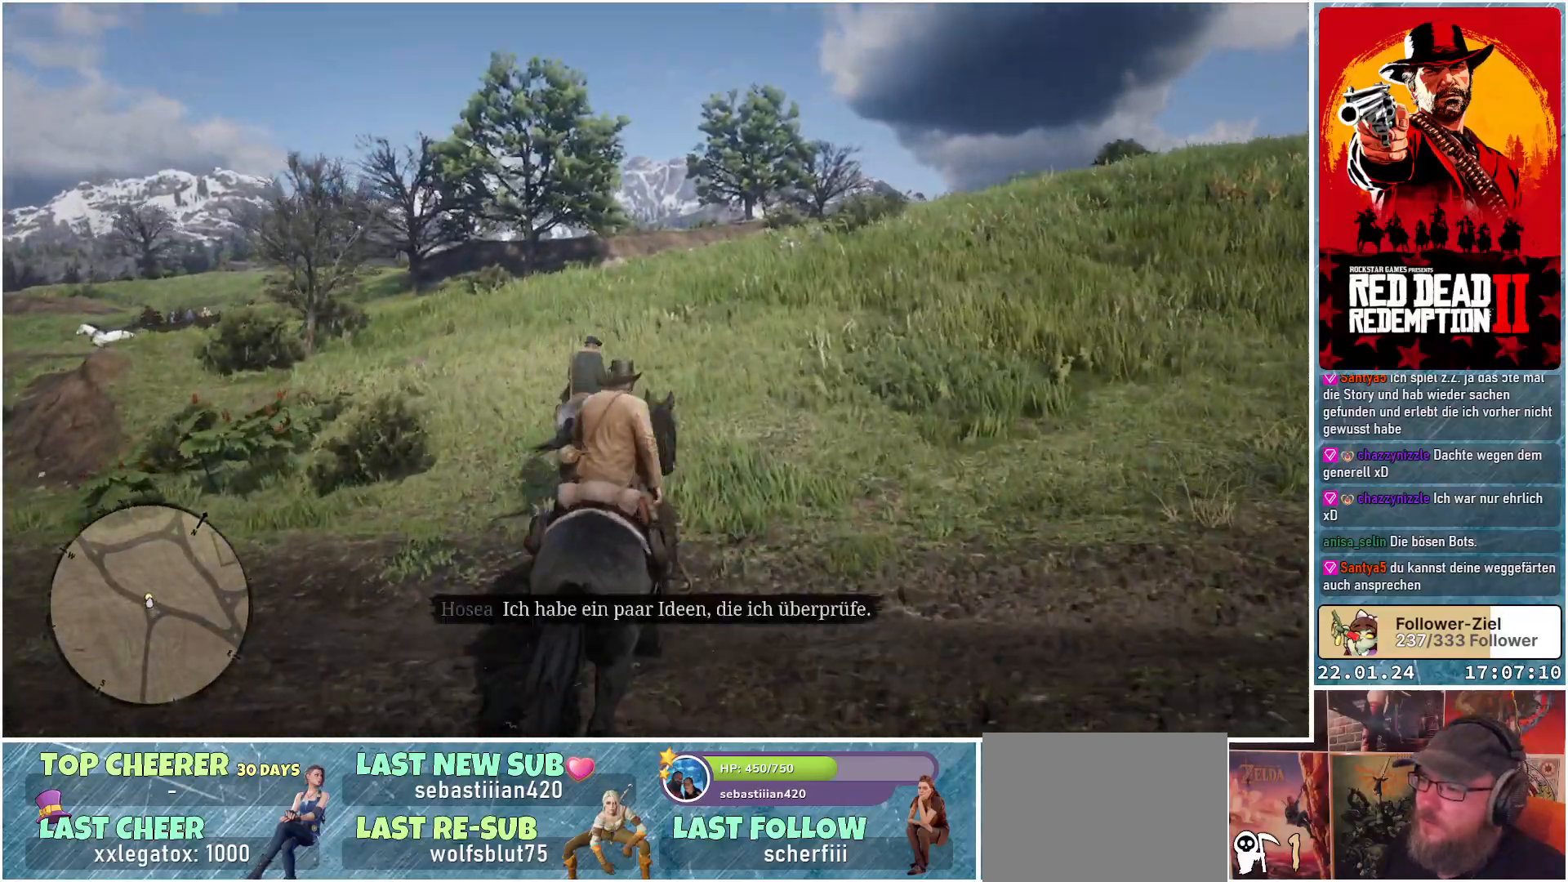
{"buttons": ["A"], "left_stick": "center", "right_stick": "center", "events": [[201, "left_stick", "center"]]}
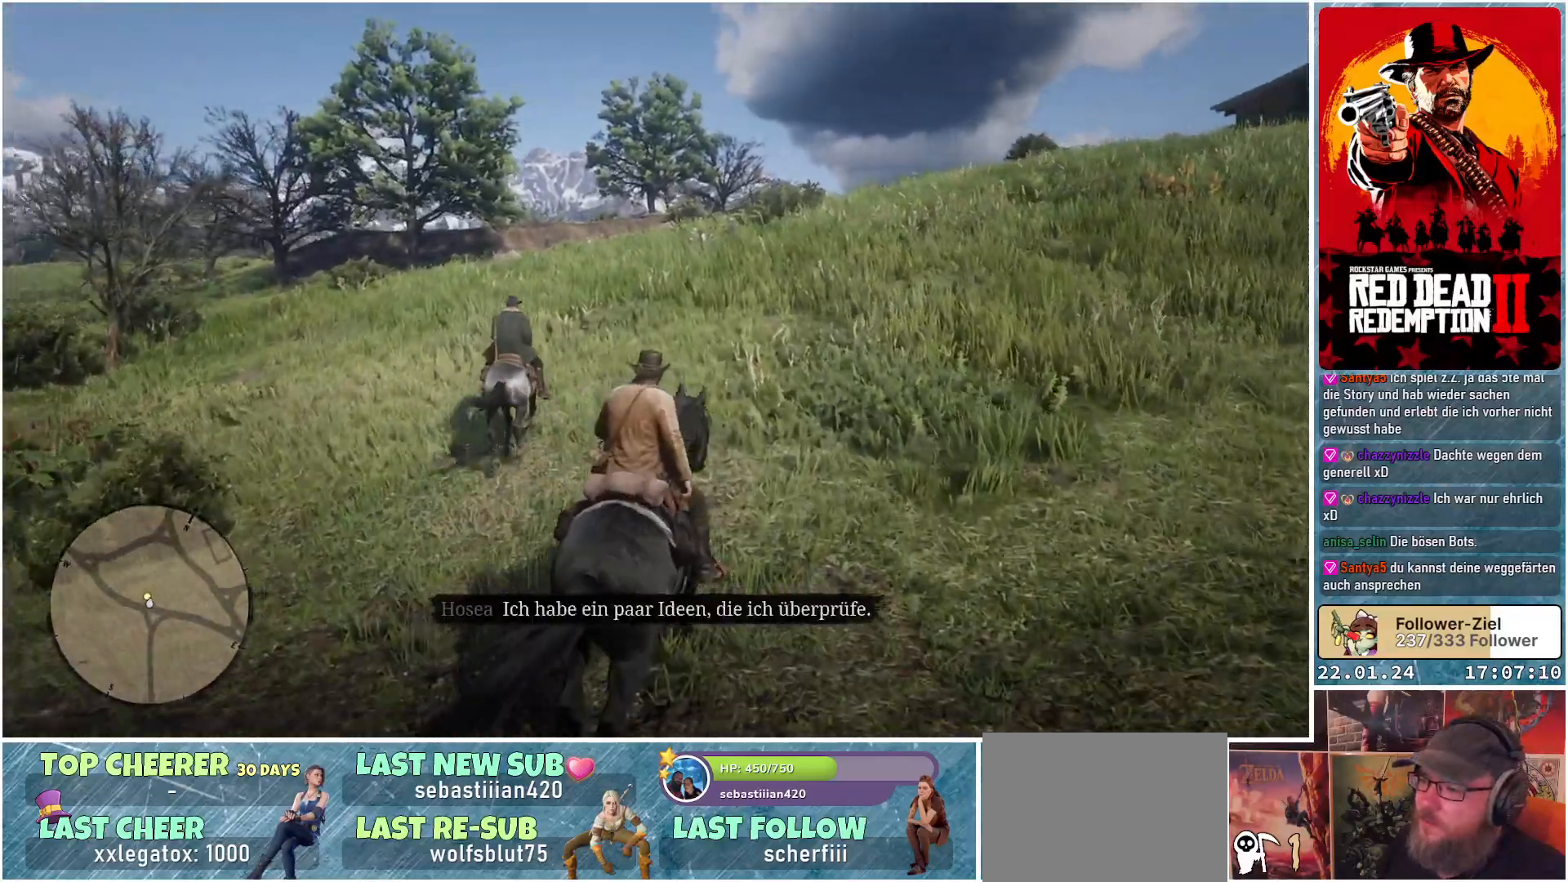
{"buttons": ["A"], "left_stick": "left", "right_stick": "center", "events": [[250, "left_stick", "left"]]}
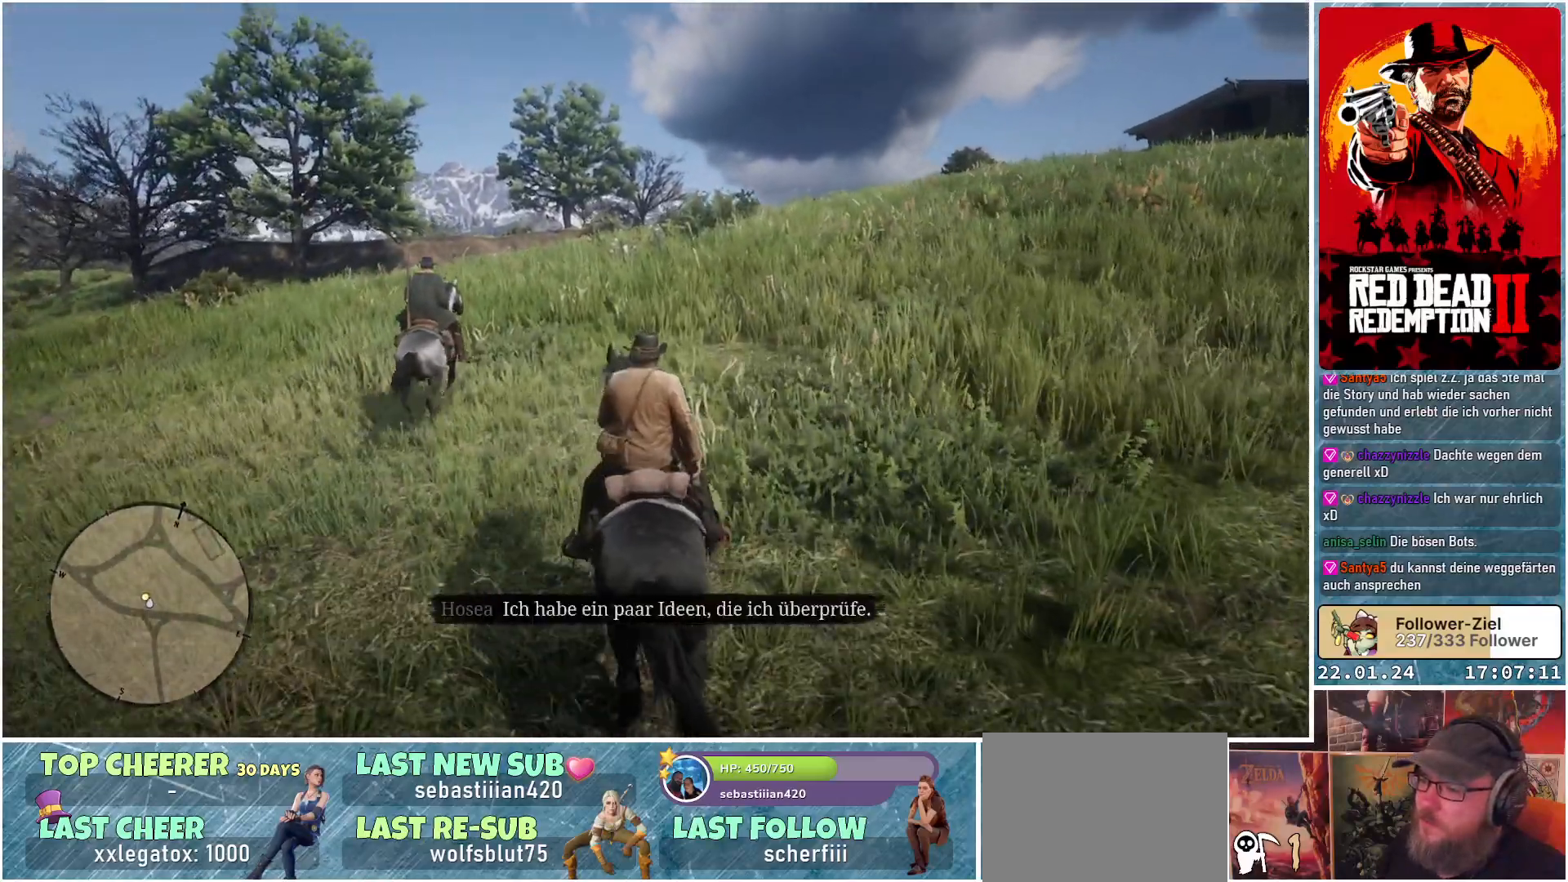
{"buttons": ["A"], "left_stick": "center", "right_stick": "center", "events": [[67, "left_stick", "center"]]}
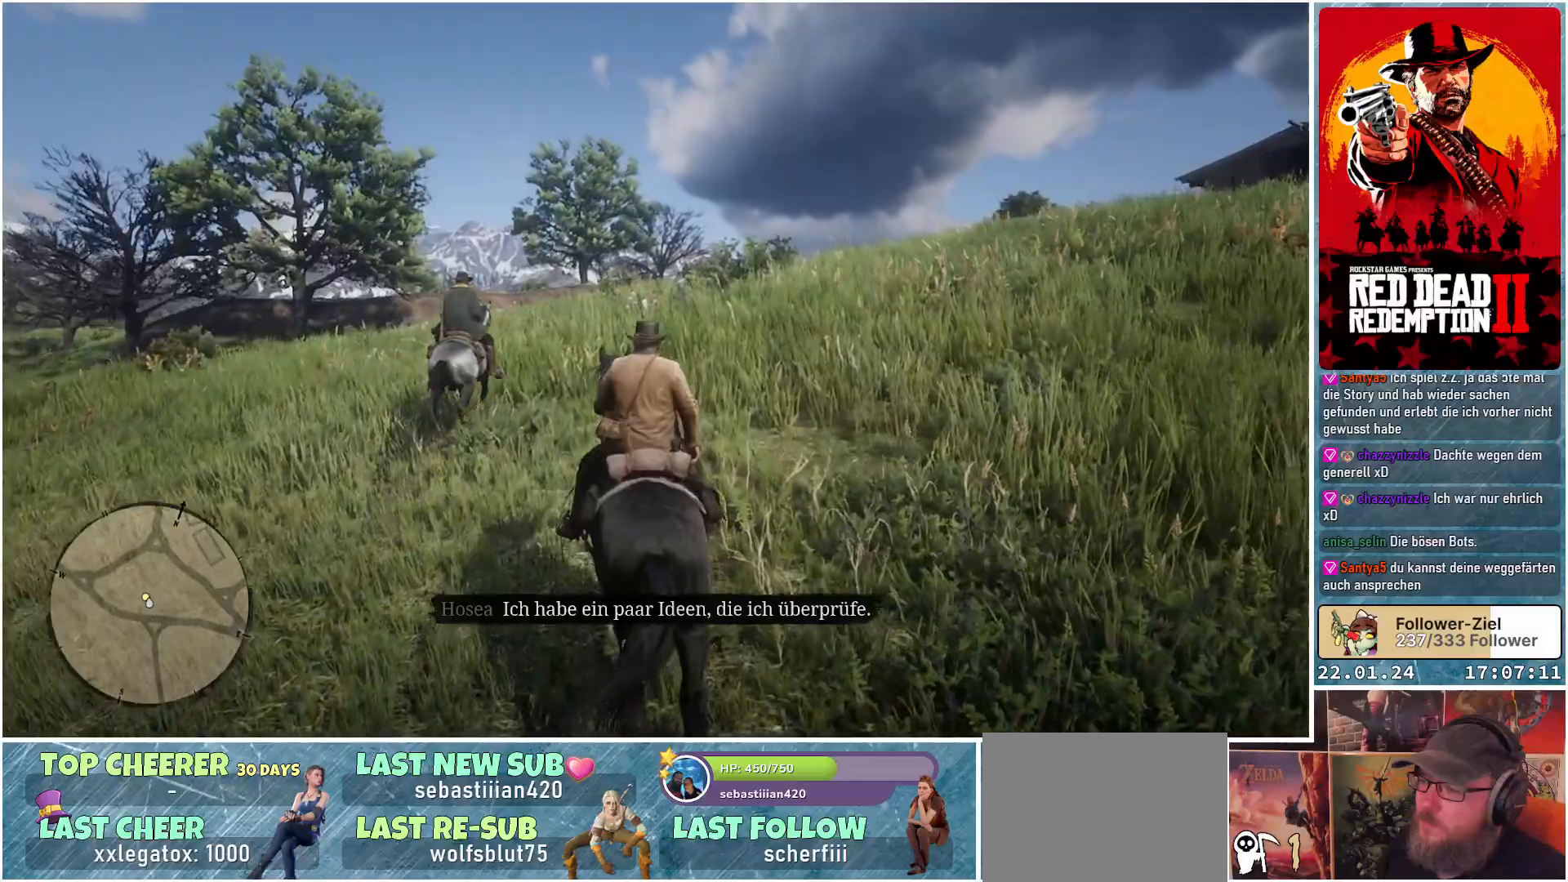
{"buttons": ["A"], "left_stick": "center", "right_stick": "center", "events": []}
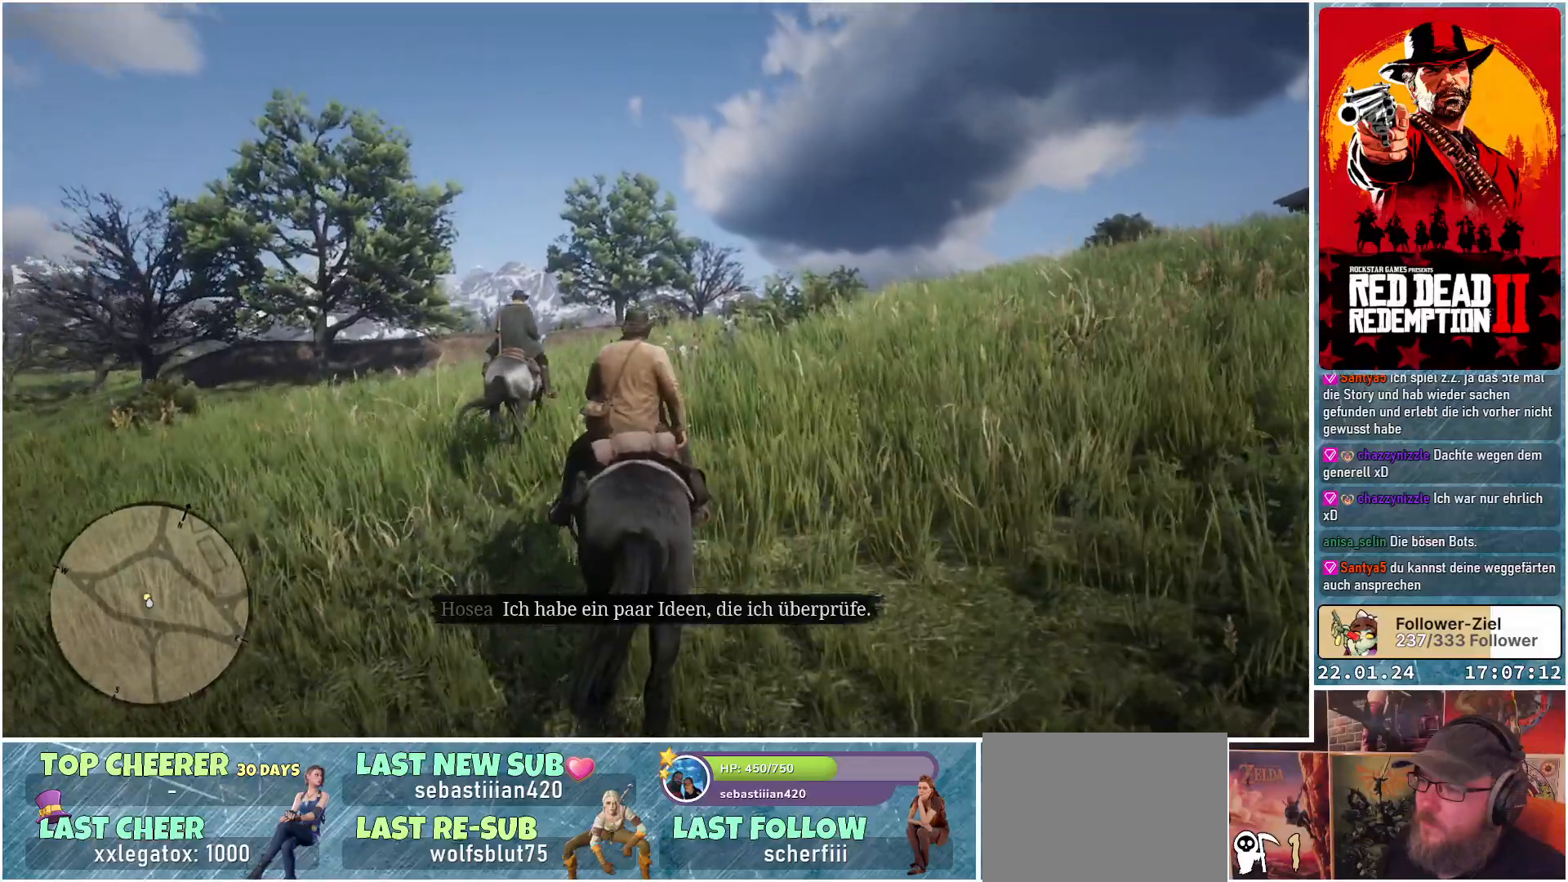
{"buttons": ["A"], "left_stick": "center", "right_stick": "center", "events": []}
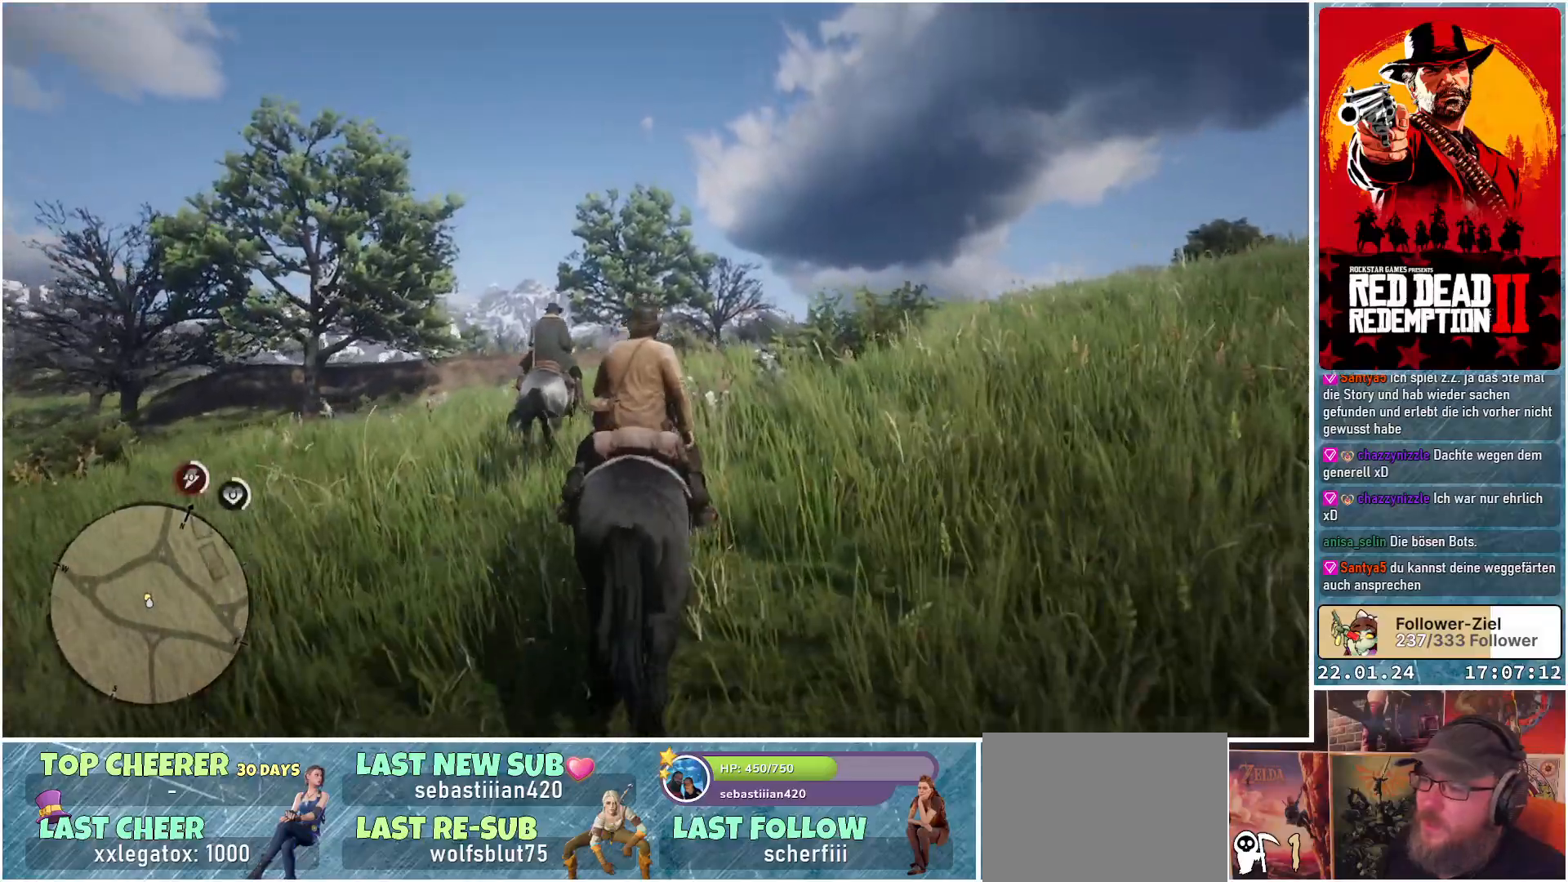
{"buttons": ["A"], "left_stick": "center", "right_stick": "center", "events": []}
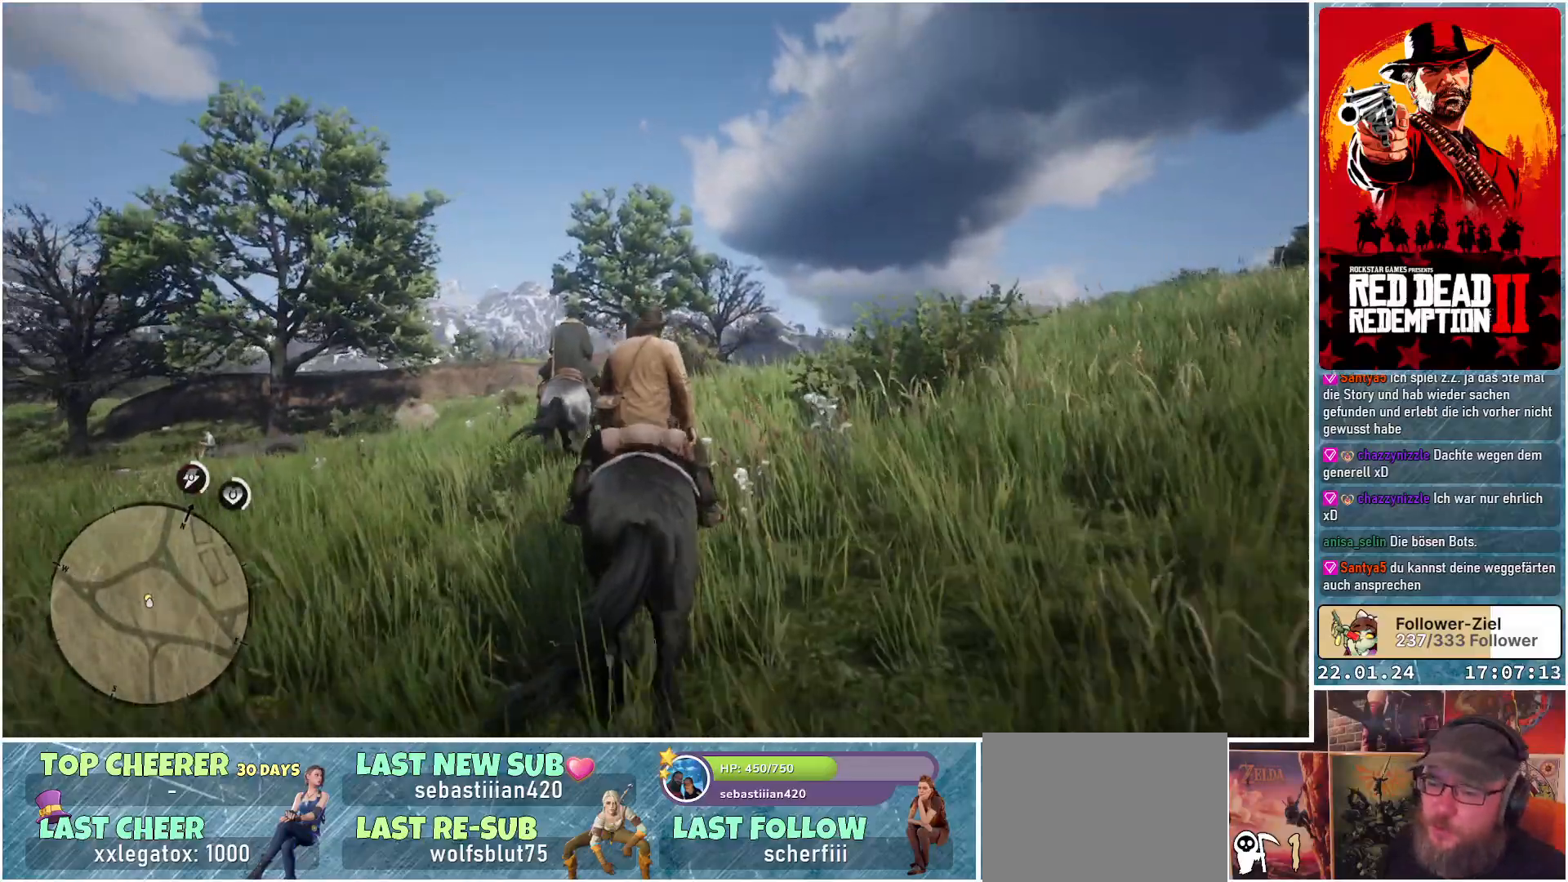
{"buttons": ["A"], "left_stick": "center", "right_stick": "center", "events": []}
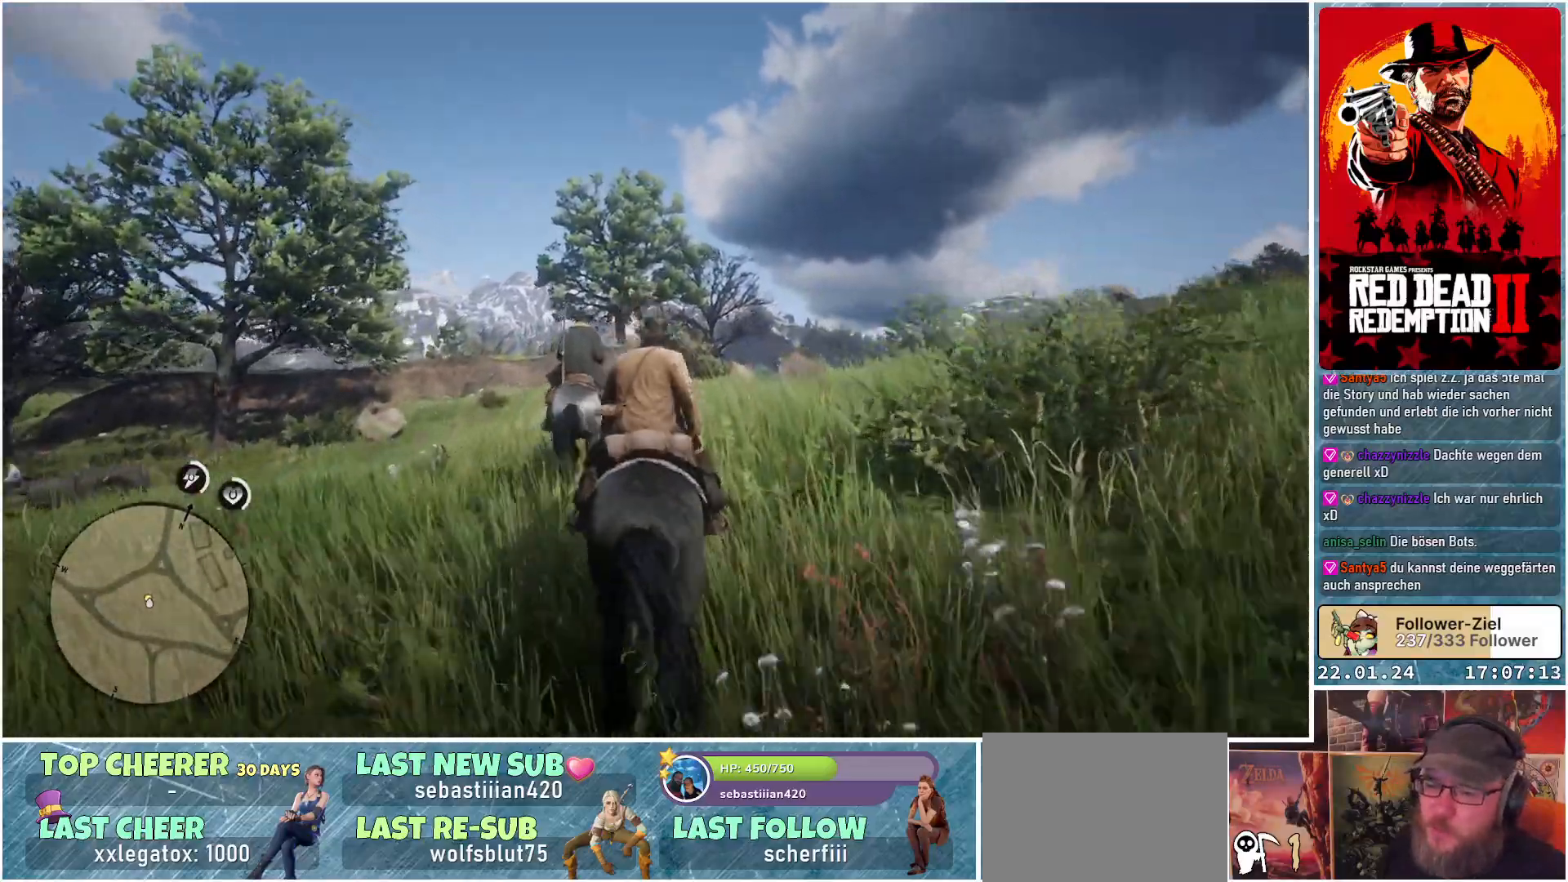
{"buttons": ["A"], "left_stick": "center", "right_stick": "center", "events": []}
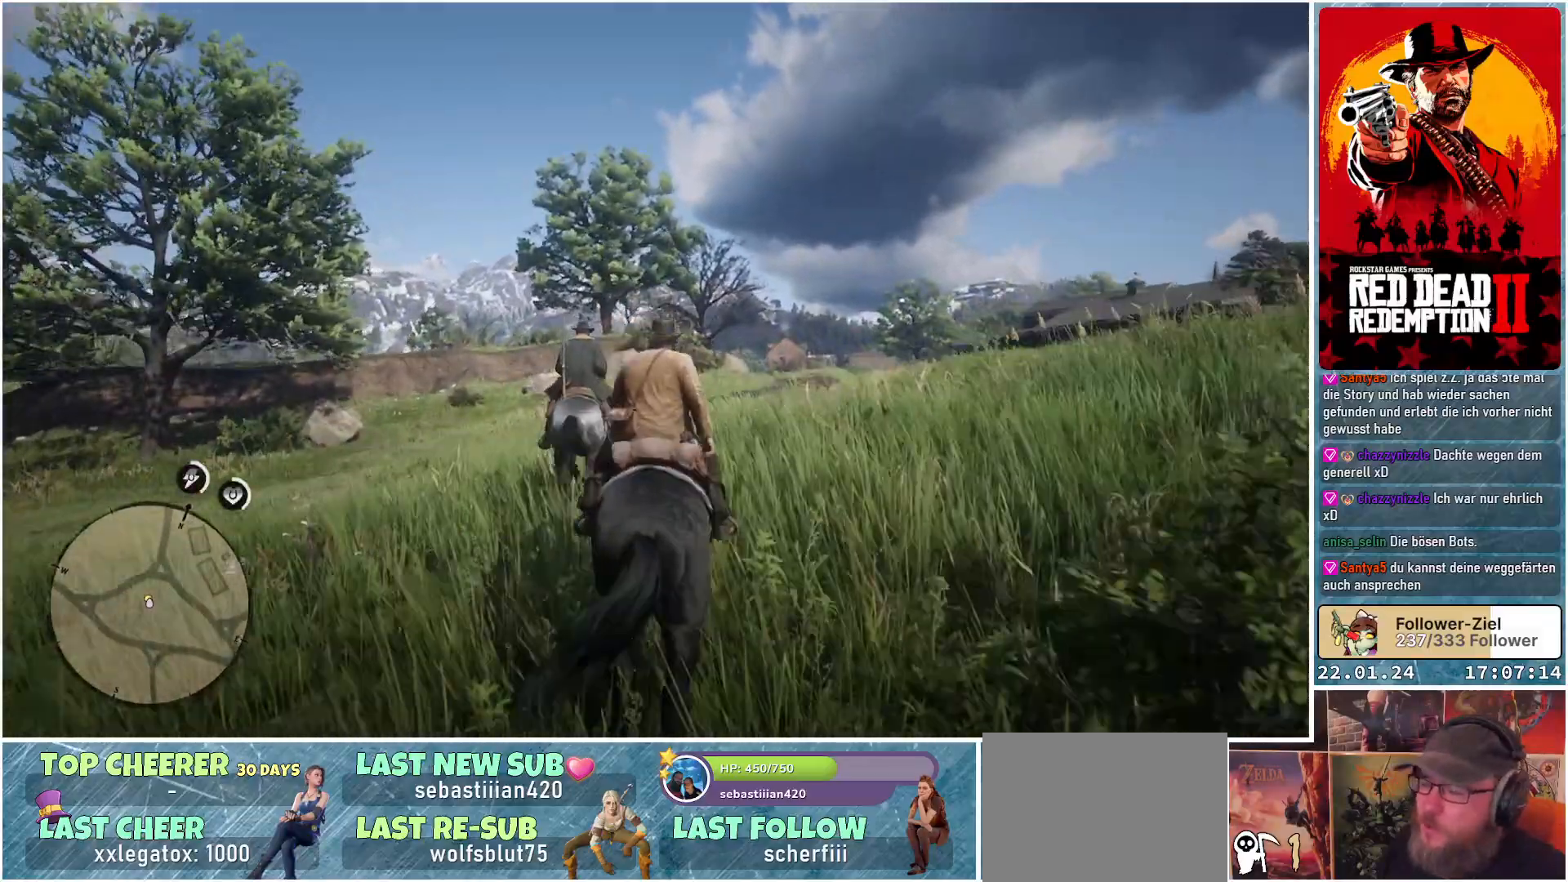
{"buttons": ["A"], "left_stick": "right", "right_stick": "center", "events": [[484, "left_stick", "right"]]}
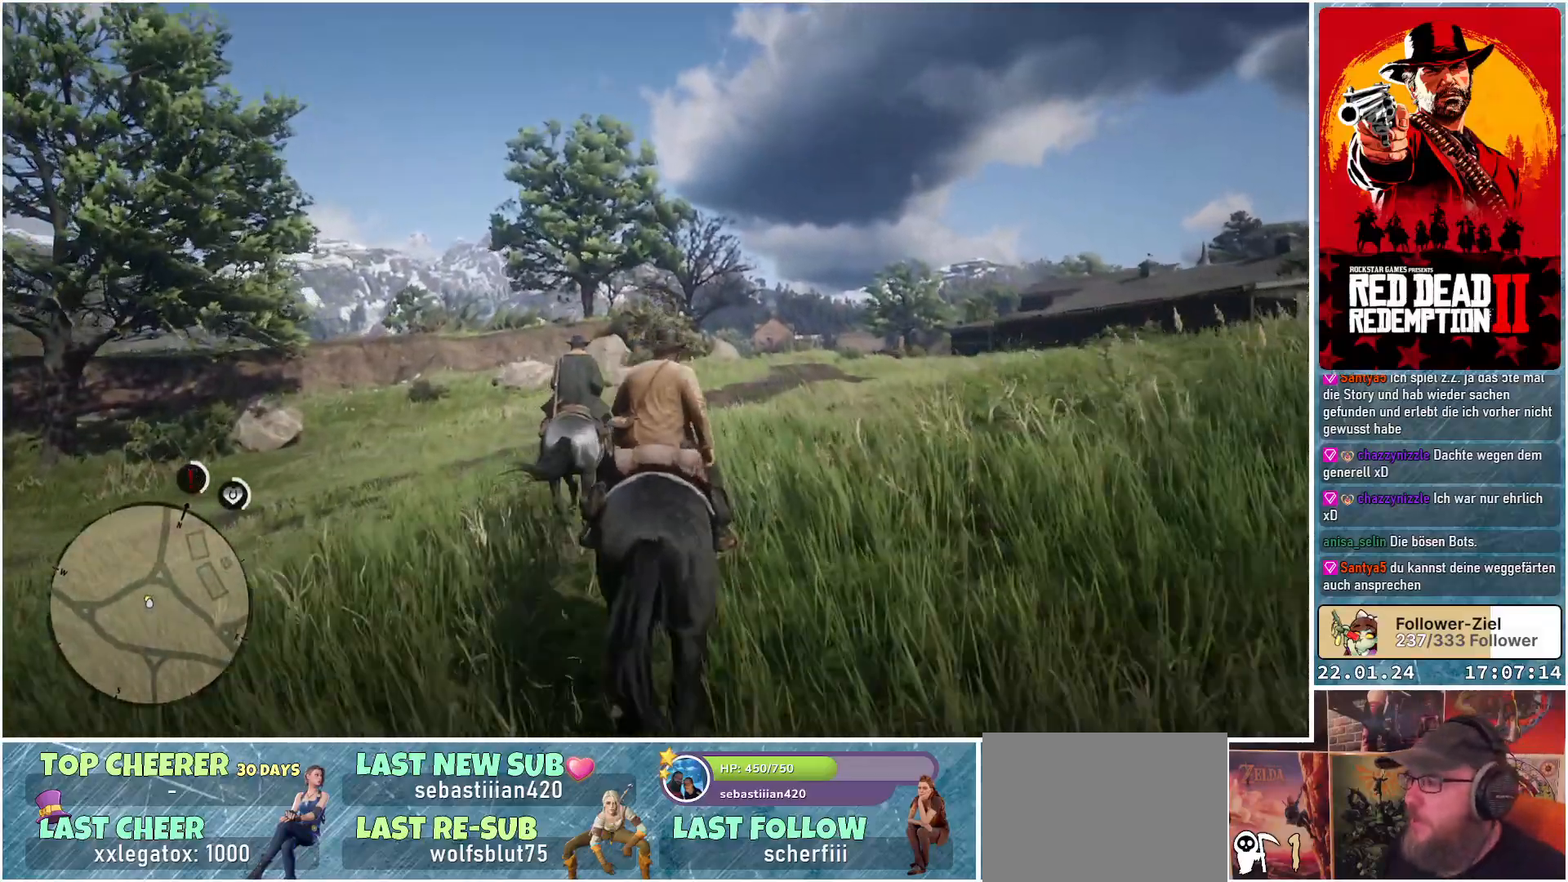
{"buttons": ["A"], "left_stick": "center", "right_stick": "center", "events": [[117, "left_stick", "center"]]}
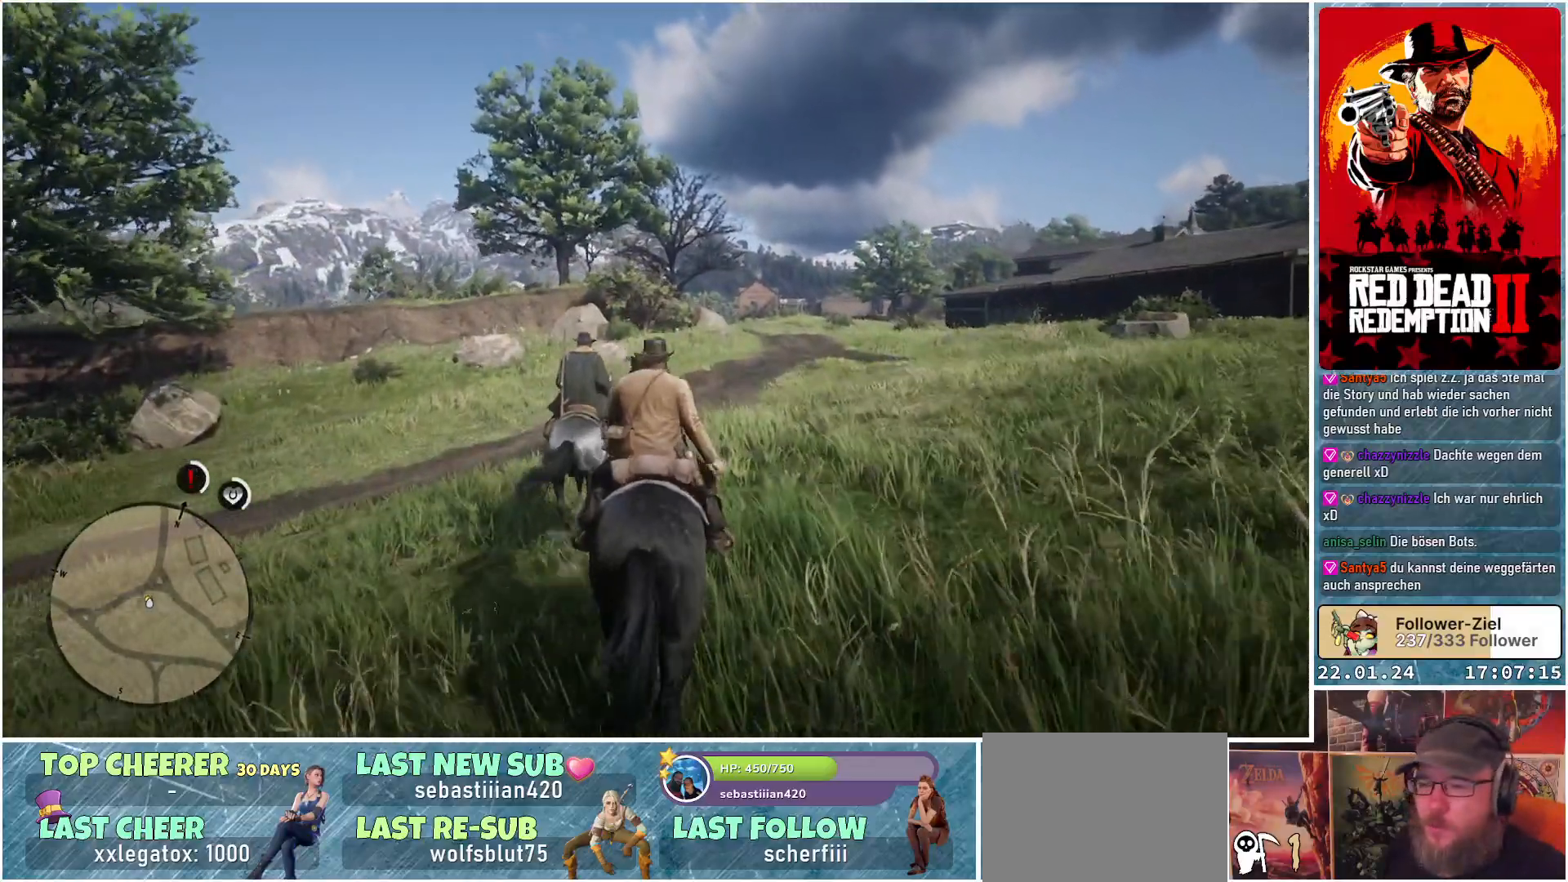
{"buttons": ["A"], "left_stick": "center", "right_stick": "center", "events": []}
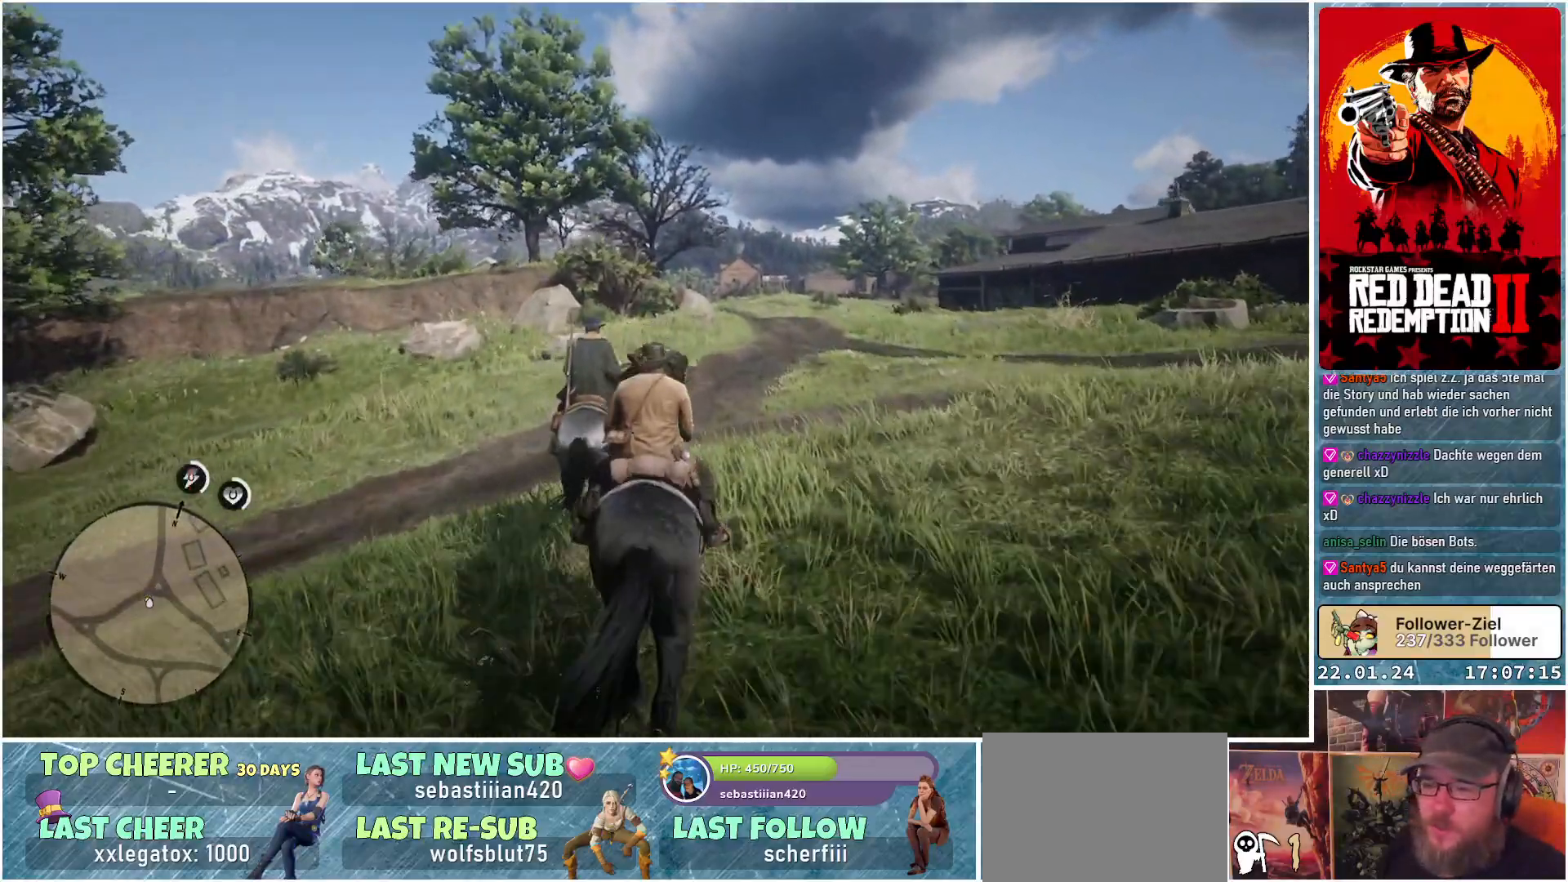
{"buttons": ["A"], "left_stick": "right", "right_stick": "center", "events": [[434, "left_stick", "right"]]}
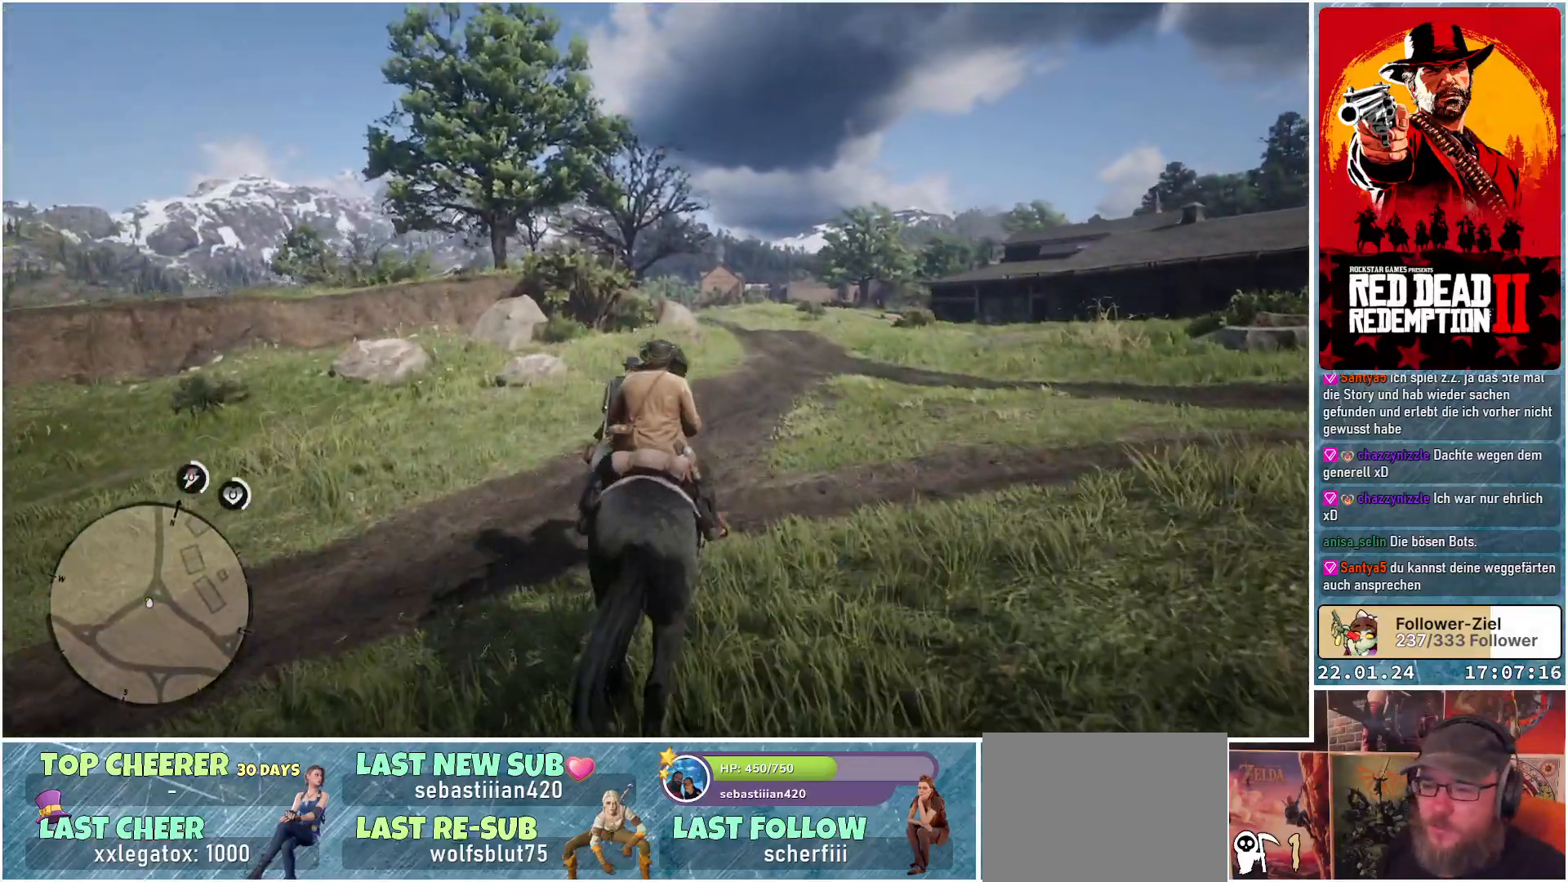
{"buttons": ["A"], "left_stick": "center", "right_stick": "center", "events": [[117, "left_stick", "center"]]}
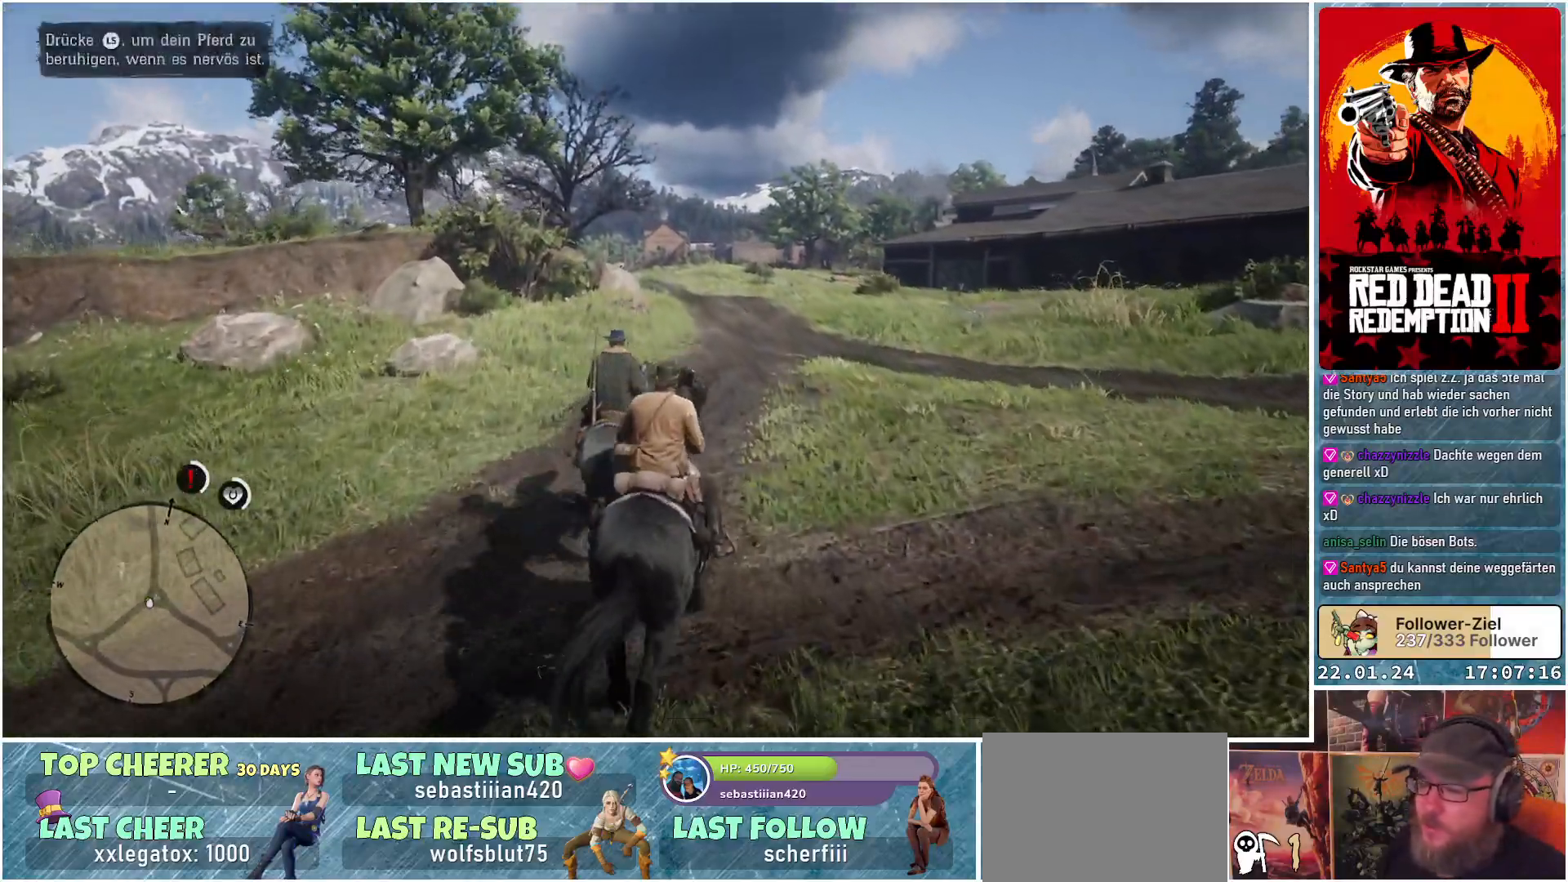
{"buttons": ["A"], "left_stick": "center", "right_stick": "center", "events": [[50, "left_stick", "right"], [267, "left_stick", "center"]]}
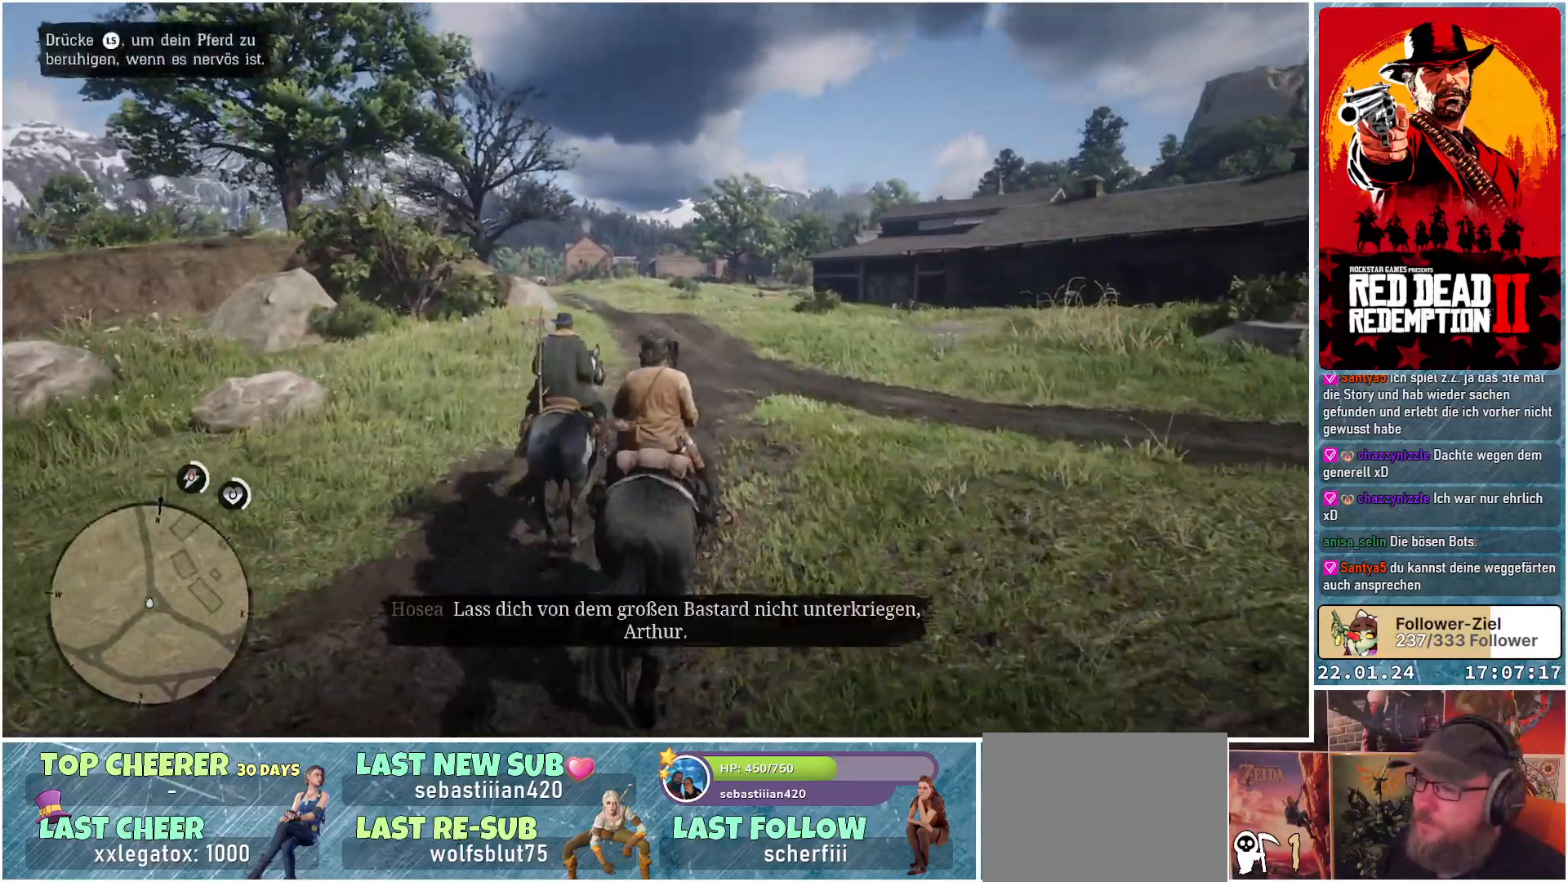
{"buttons": ["A"], "left_stick": "center", "right_stick": "center", "events": []}
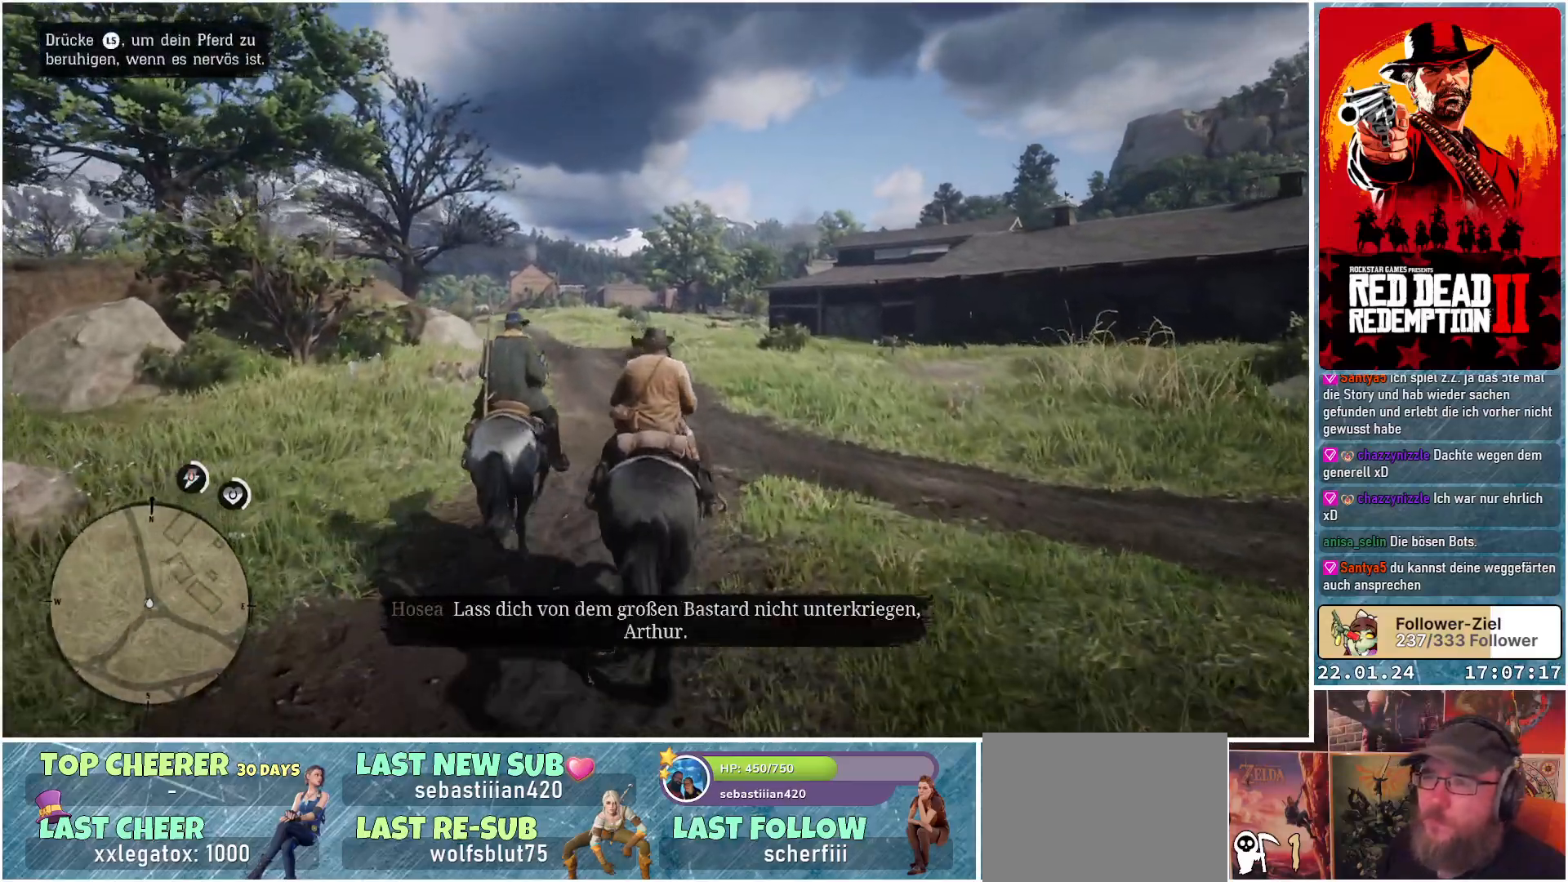
{"buttons": ["A"], "left_stick": "center", "right_stick": "center", "events": [[217, "left_stick", "left"], [417, "left_stick", "center"]]}
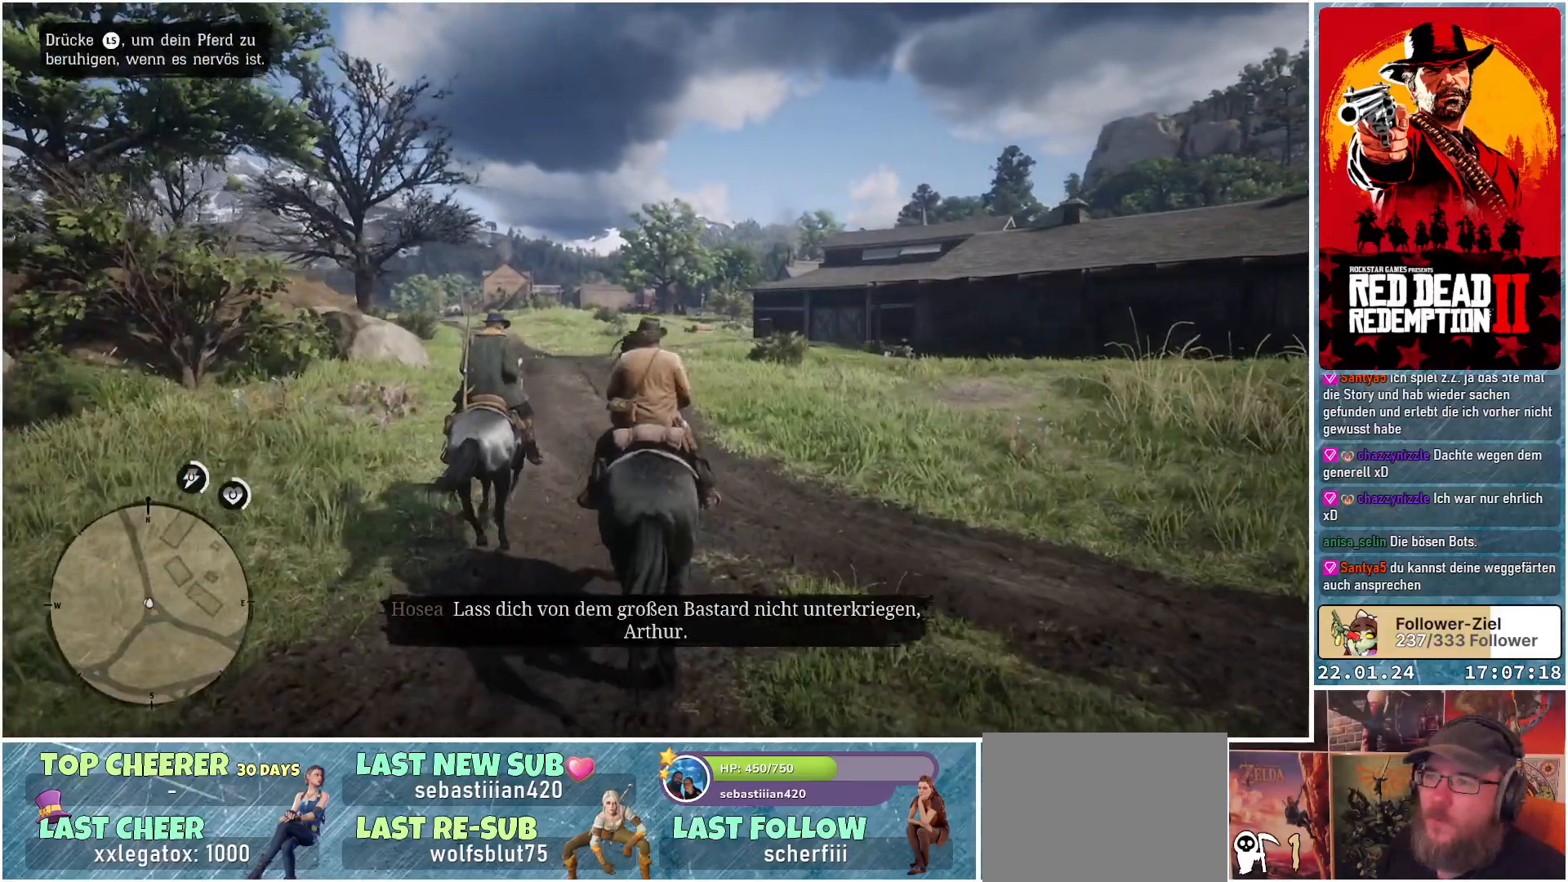
{"buttons": ["A"], "left_stick": "center", "right_stick": "center", "events": []}
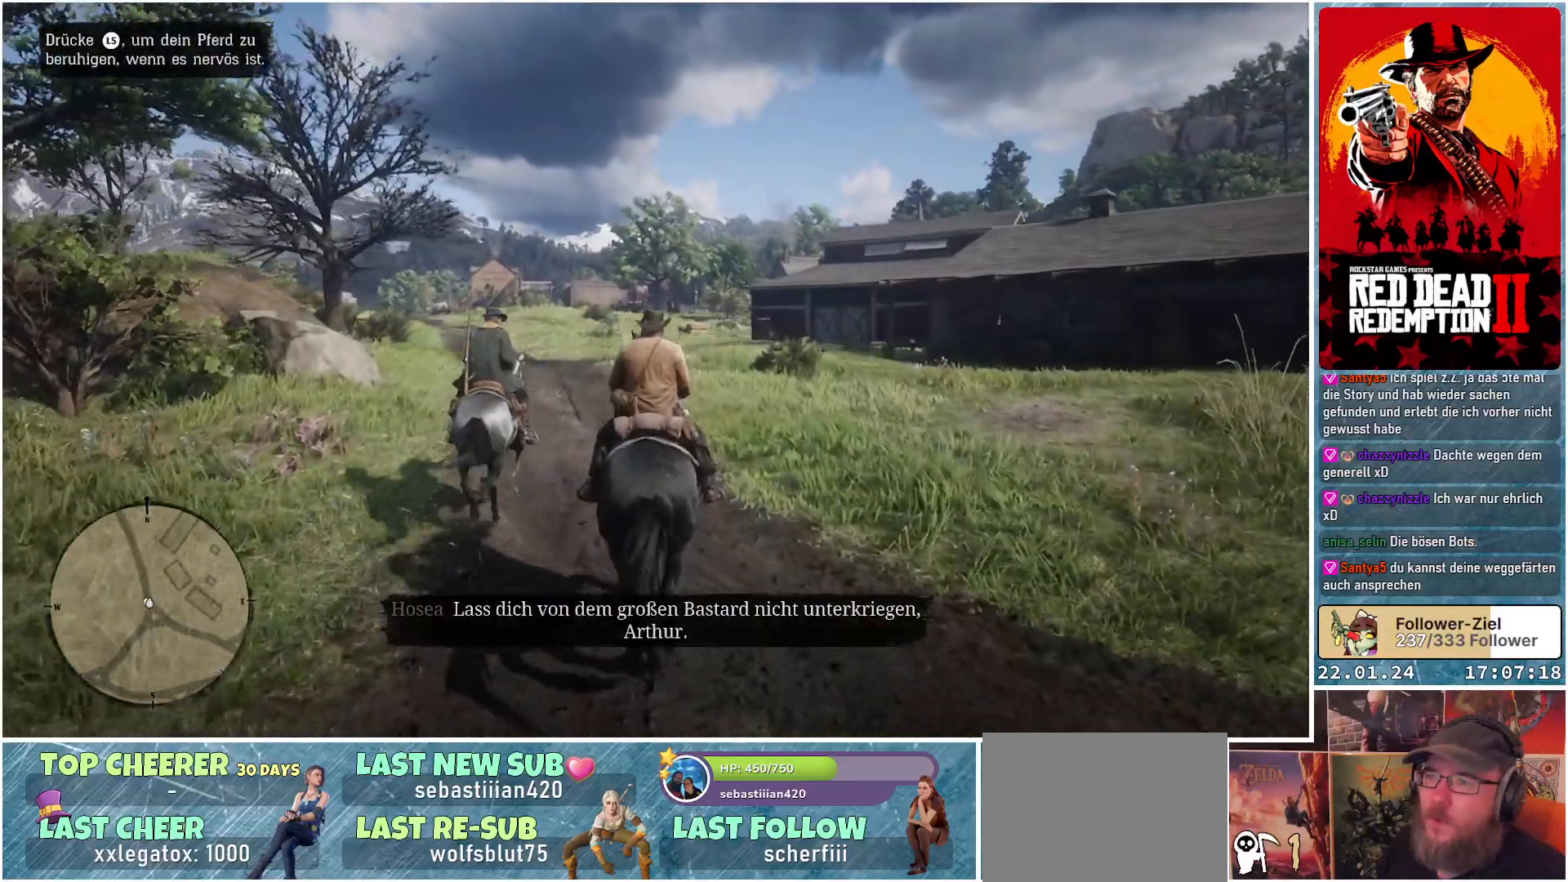
{"buttons": ["A"], "left_stick": "center", "right_stick": "center", "events": [[67, "left_stick", "left"], [217, "left_stick", "center"]]}
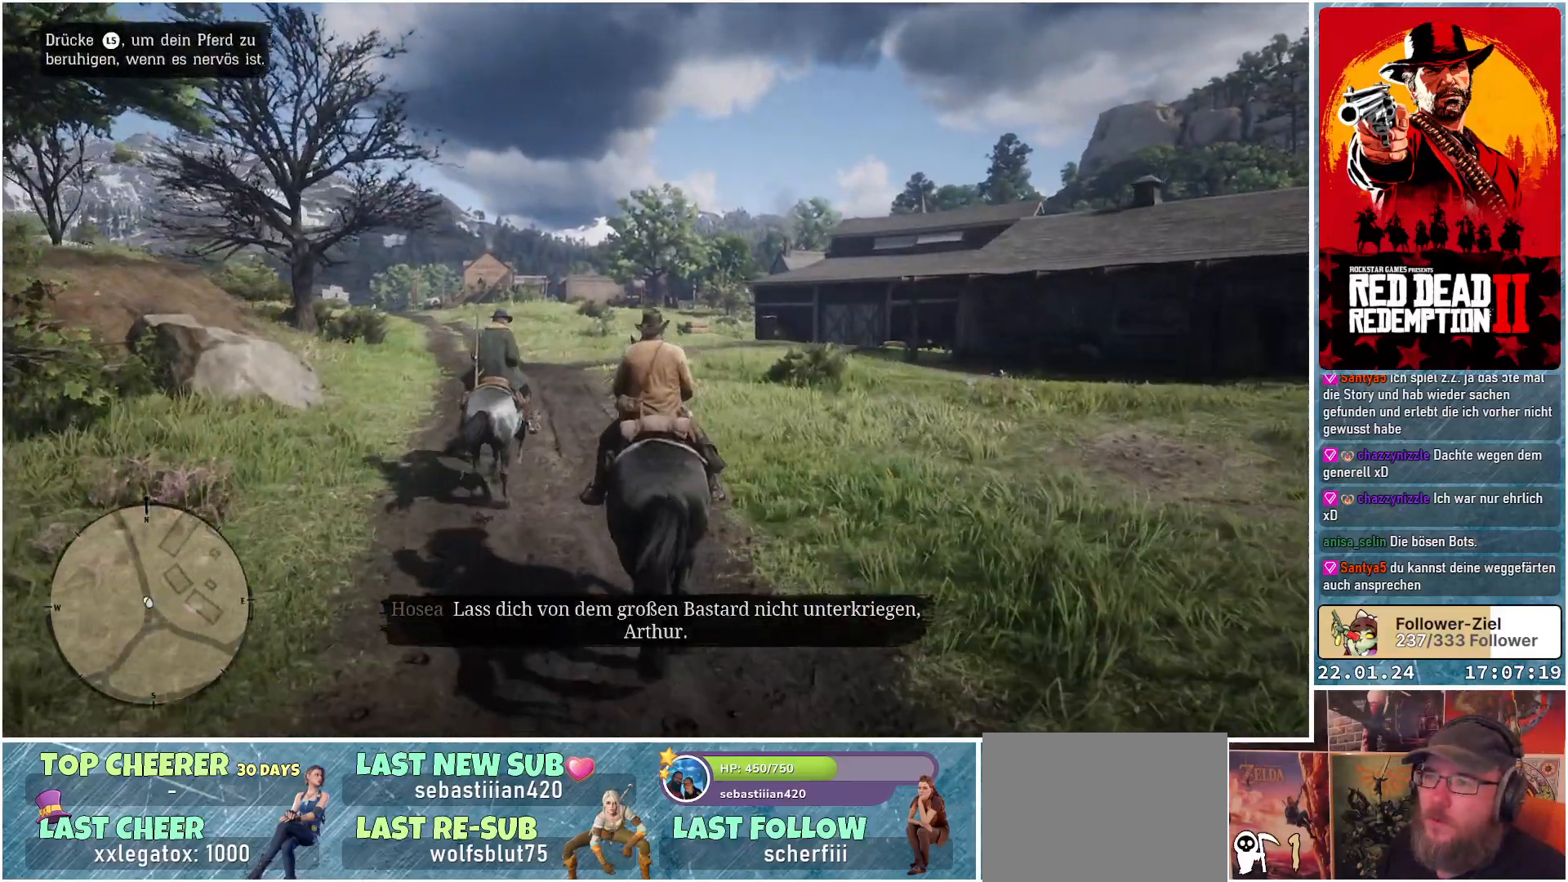
{"buttons": ["A"], "left_stick": "center", "right_stick": "center", "events": []}